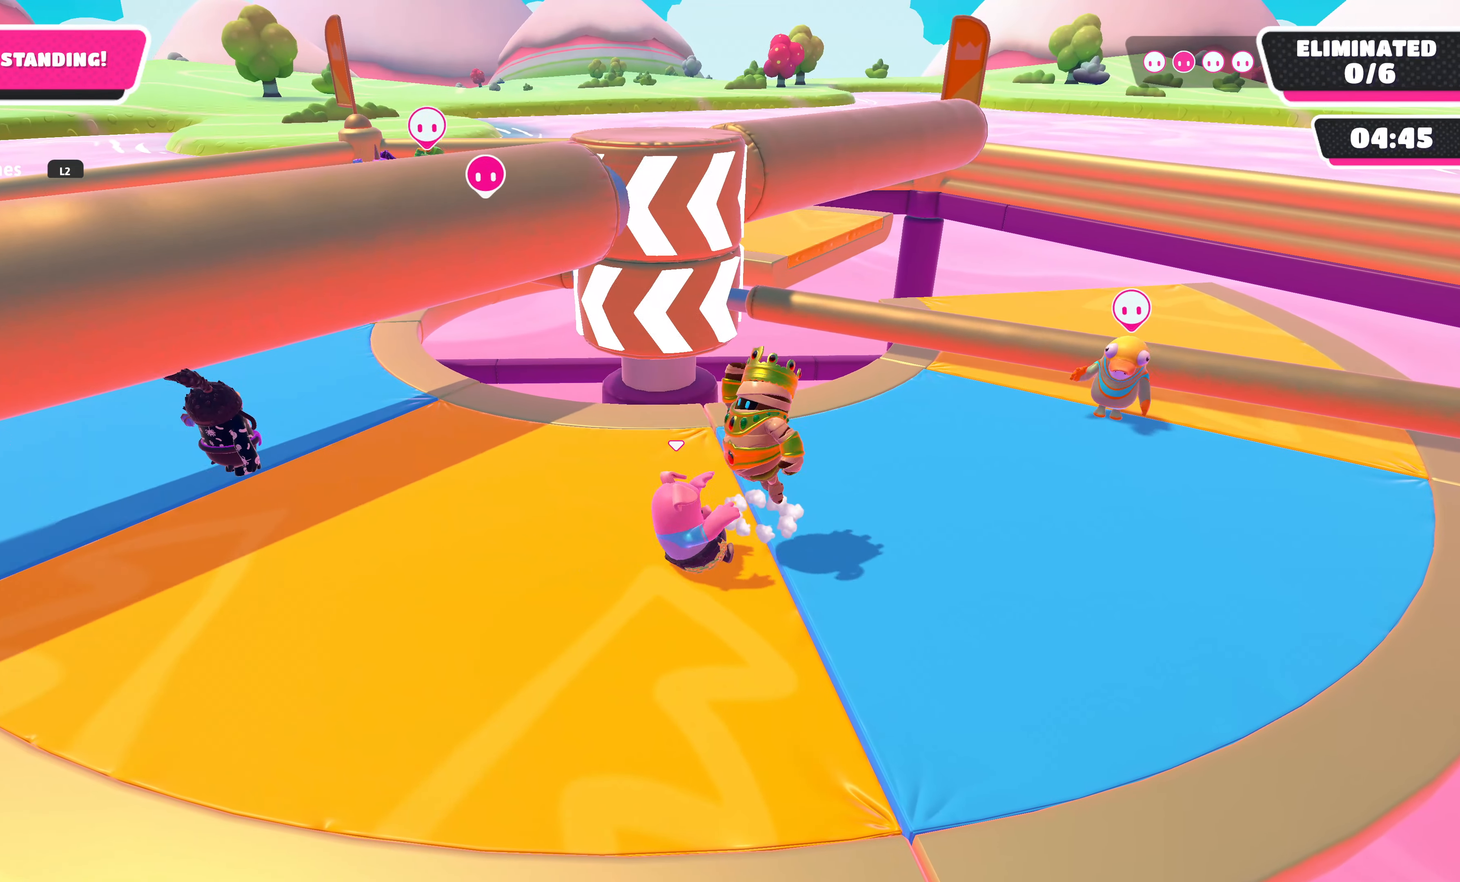
Gameplay with a controller (PlayStation layout); each line is a JSON object with the inputs held at the frame after it. "events" lists button and stick changes between this image and that frame as [ms after this image, input, new state], when the widget could be followed in between.
{"buttons": [], "left_stick": "center", "right_stick": "center", "events": []}
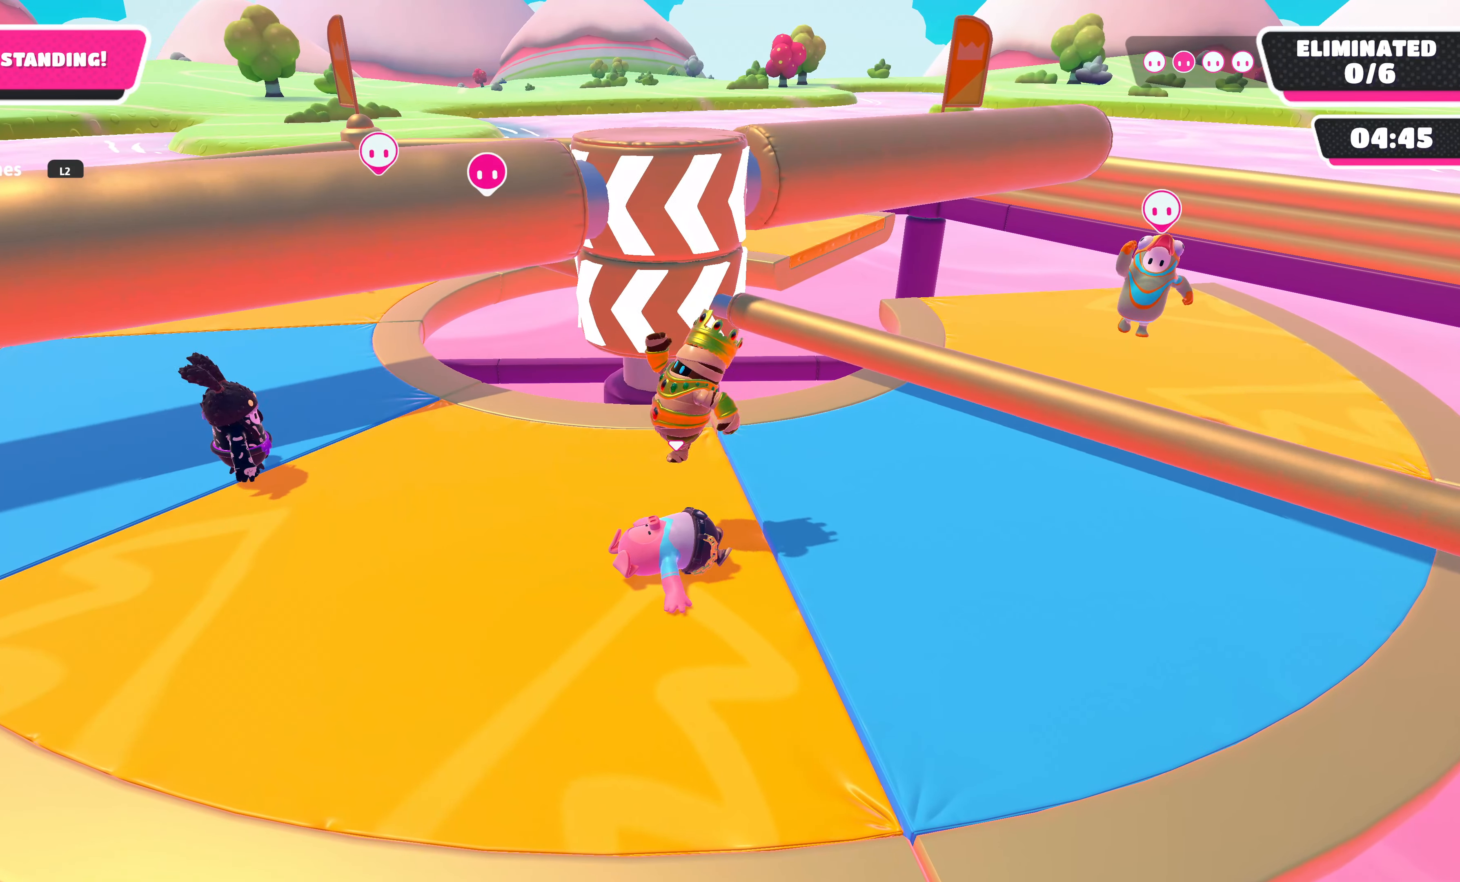
{"buttons": [], "left_stick": "center", "right_stick": "center", "events": []}
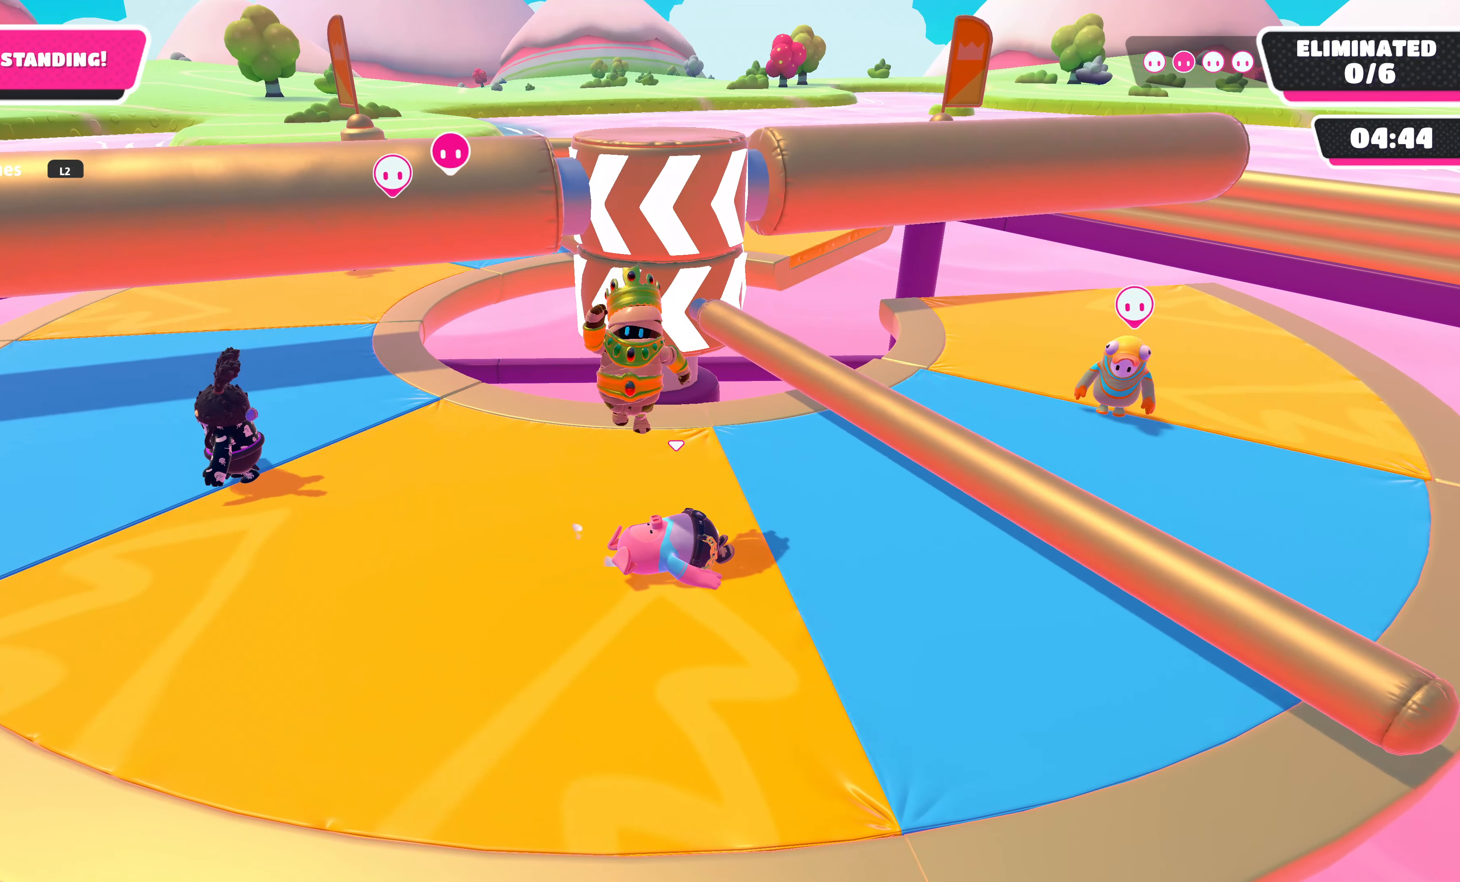
{"buttons": [], "left_stick": "center", "right_stick": "center", "events": []}
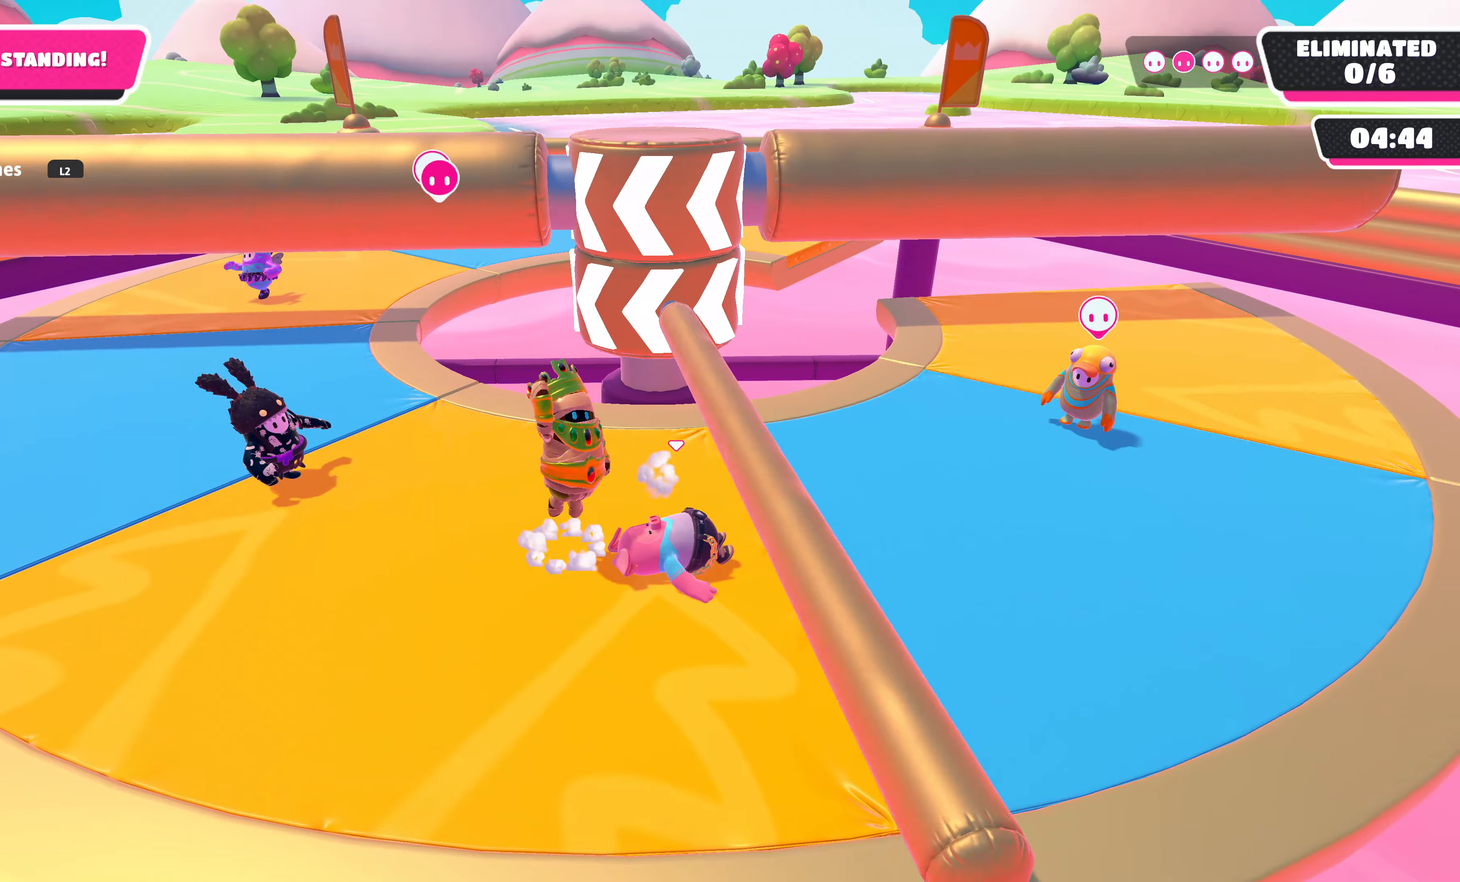
{"buttons": [], "left_stick": "center", "right_stick": "center", "events": [[117, "CROSS", "down"], [250, "CROSS", "up"]]}
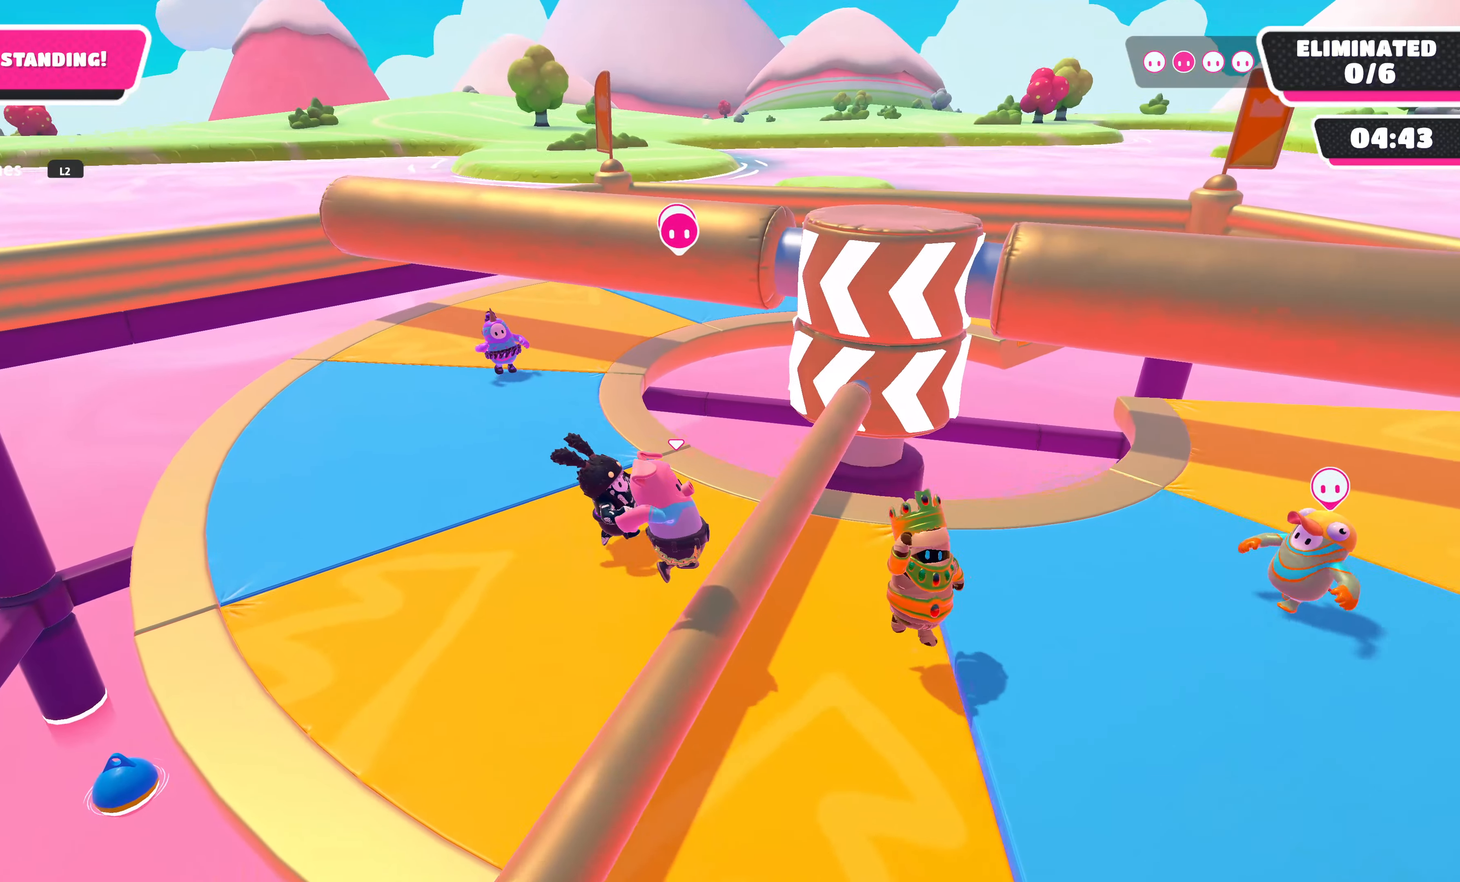
{"buttons": [], "left_stick": "center", "right_stick": "center", "events": [[67, "left_stick", "right"], [300, "left_stick", "center"]]}
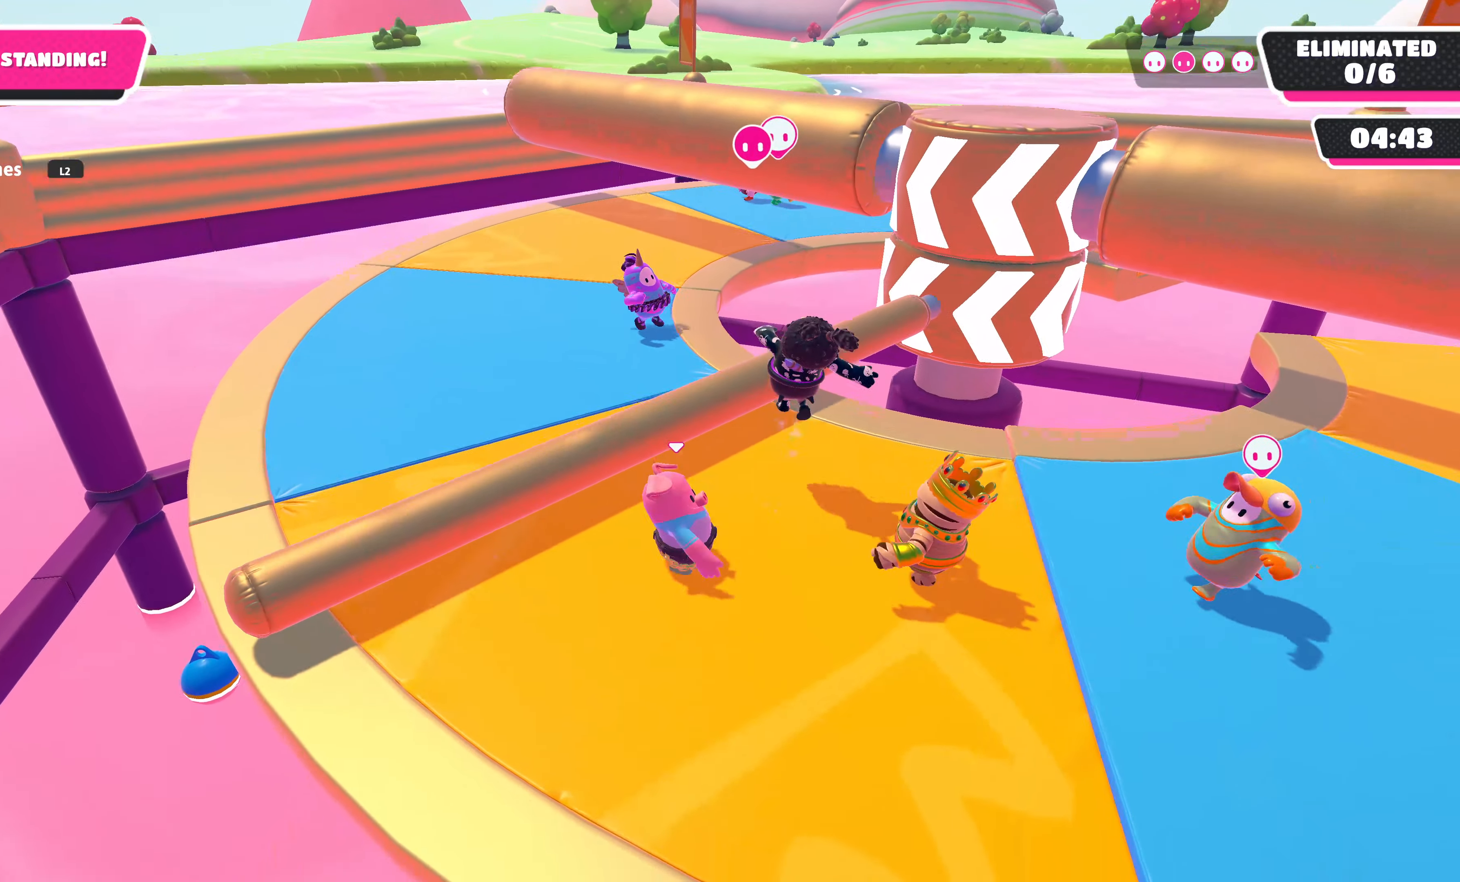
{"buttons": [], "left_stick": "center", "right_stick": "center", "events": [[17, "right_stick", "right"], [250, "right_stick", "center"]]}
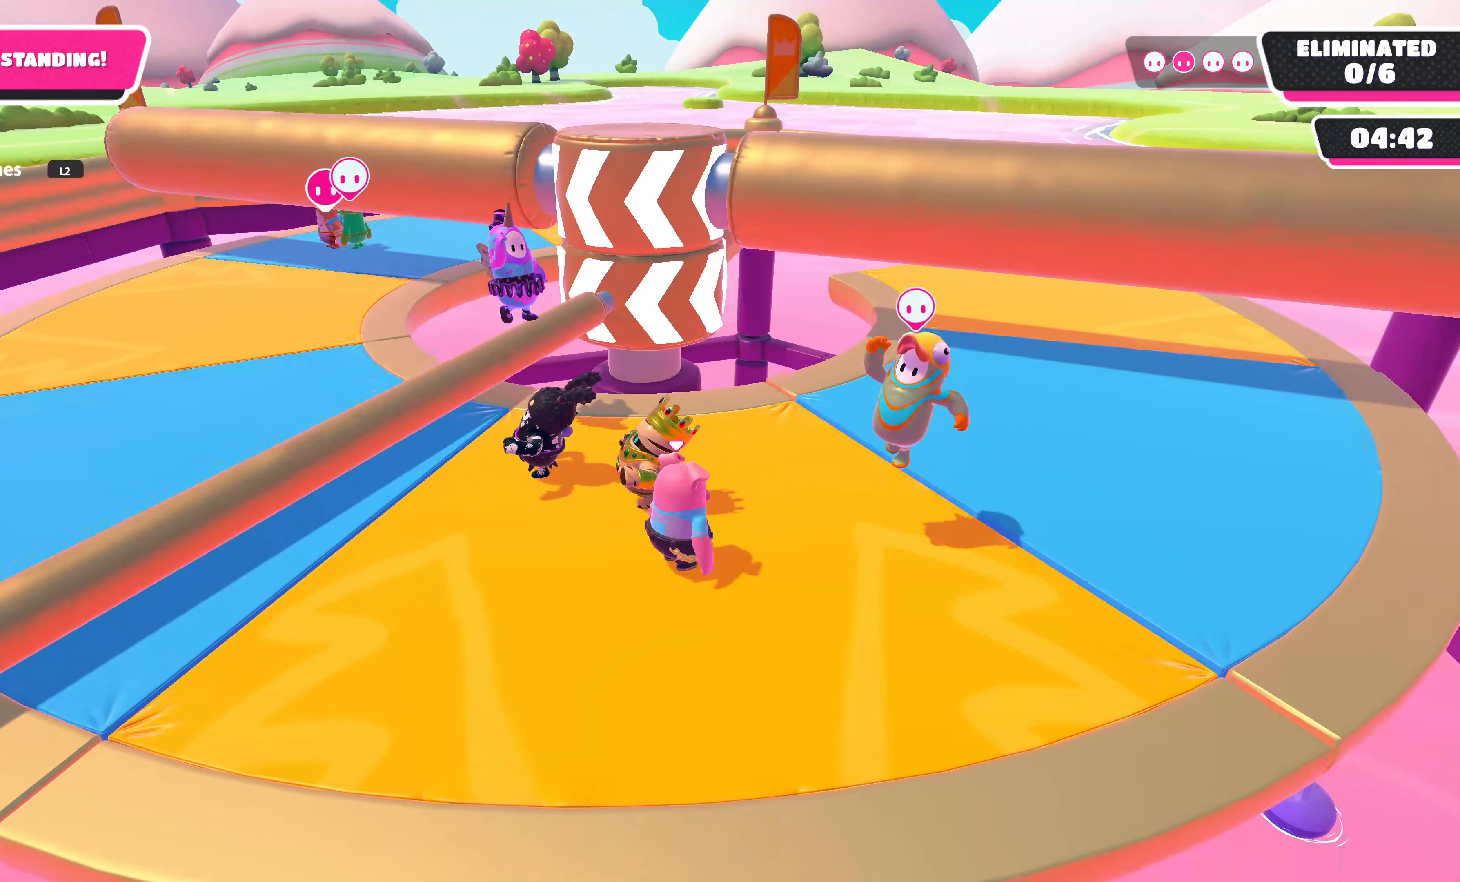
{"buttons": ["DPAD_DOWN"], "left_stick": "center", "right_stick": "center", "events": [[484, "DPAD_DOWN", "down"]]}
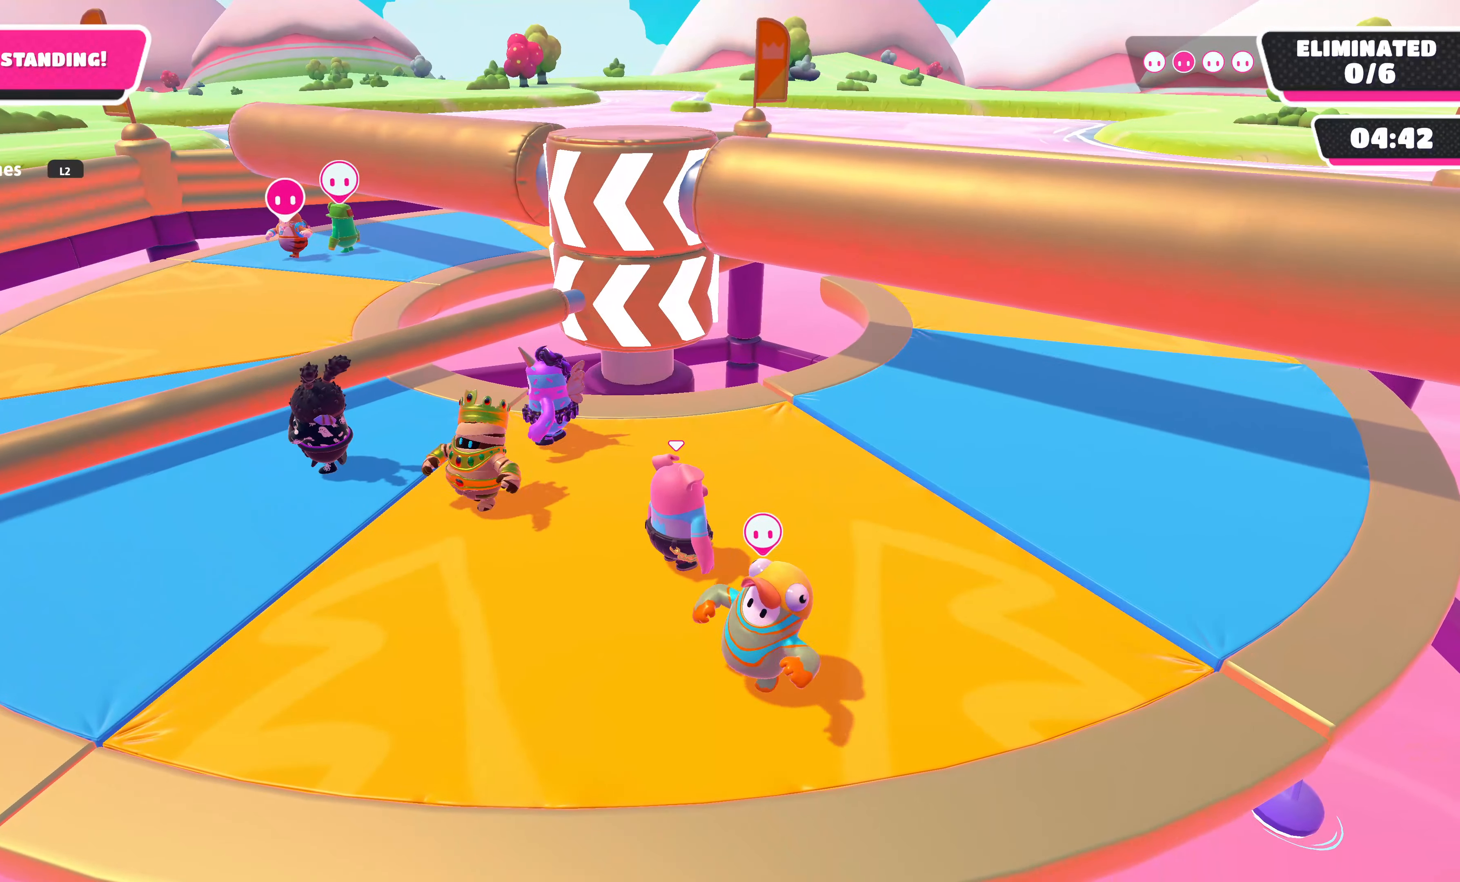
{"buttons": [], "left_stick": "center", "right_stick": "center", "events": [[117, "DPAD_DOWN", "up"]]}
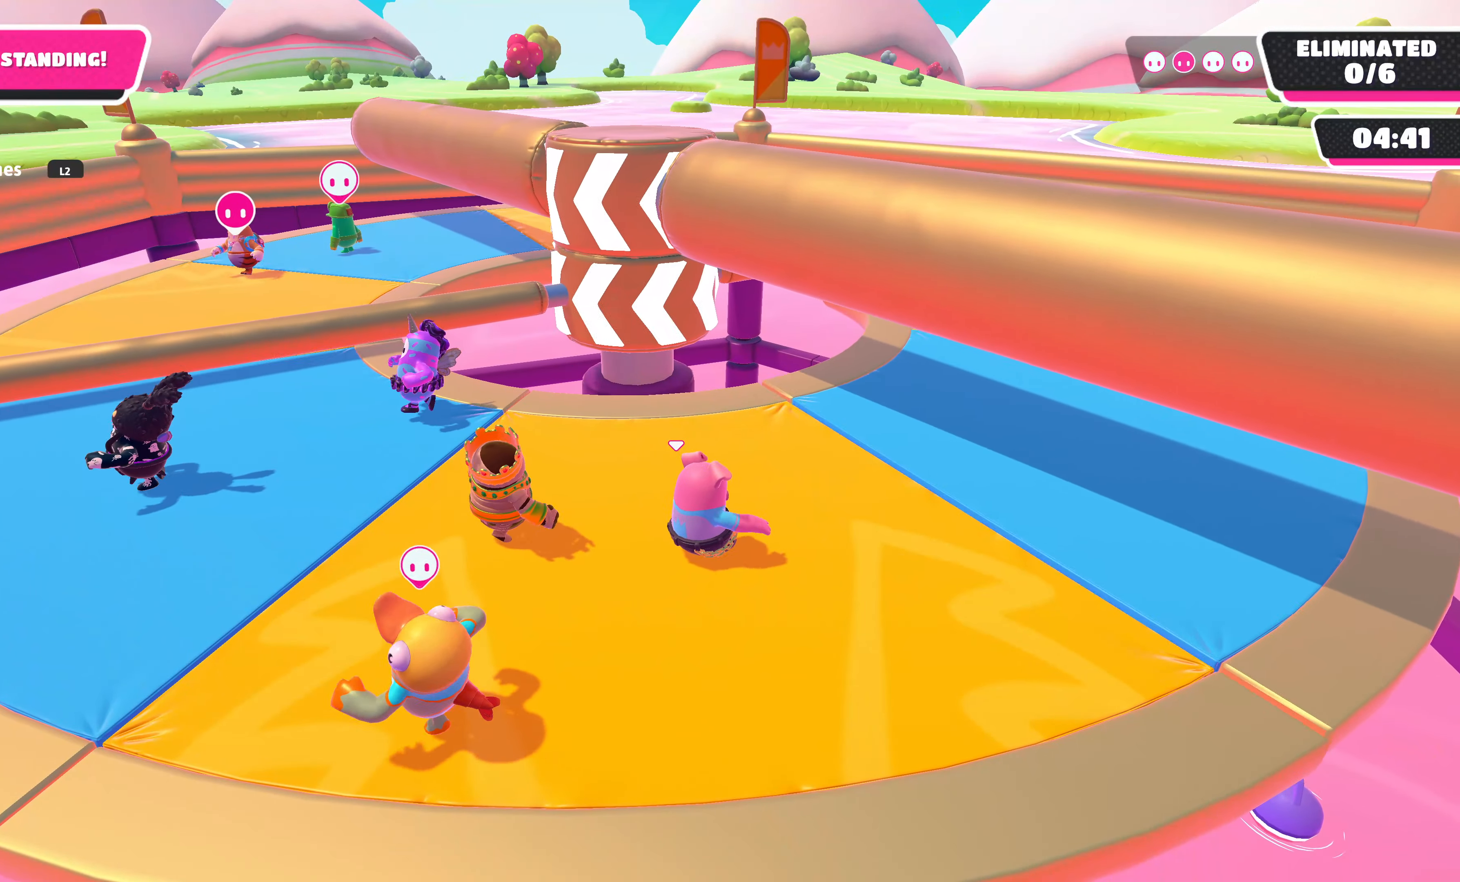
{"buttons": [], "left_stick": "center", "right_stick": "center", "events": []}
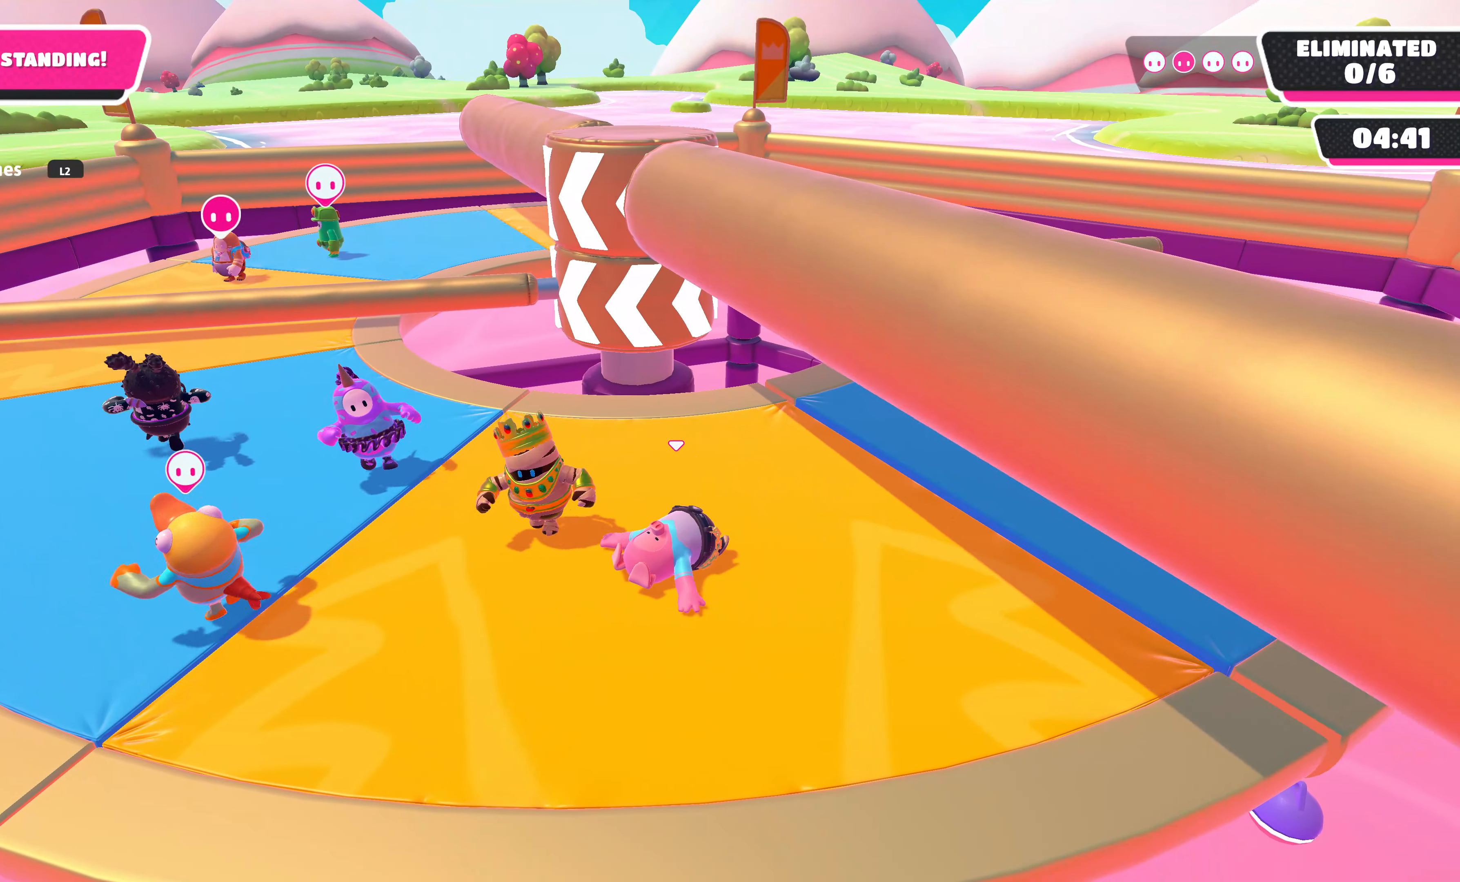
{"buttons": [], "left_stick": "center", "right_stick": "center", "events": []}
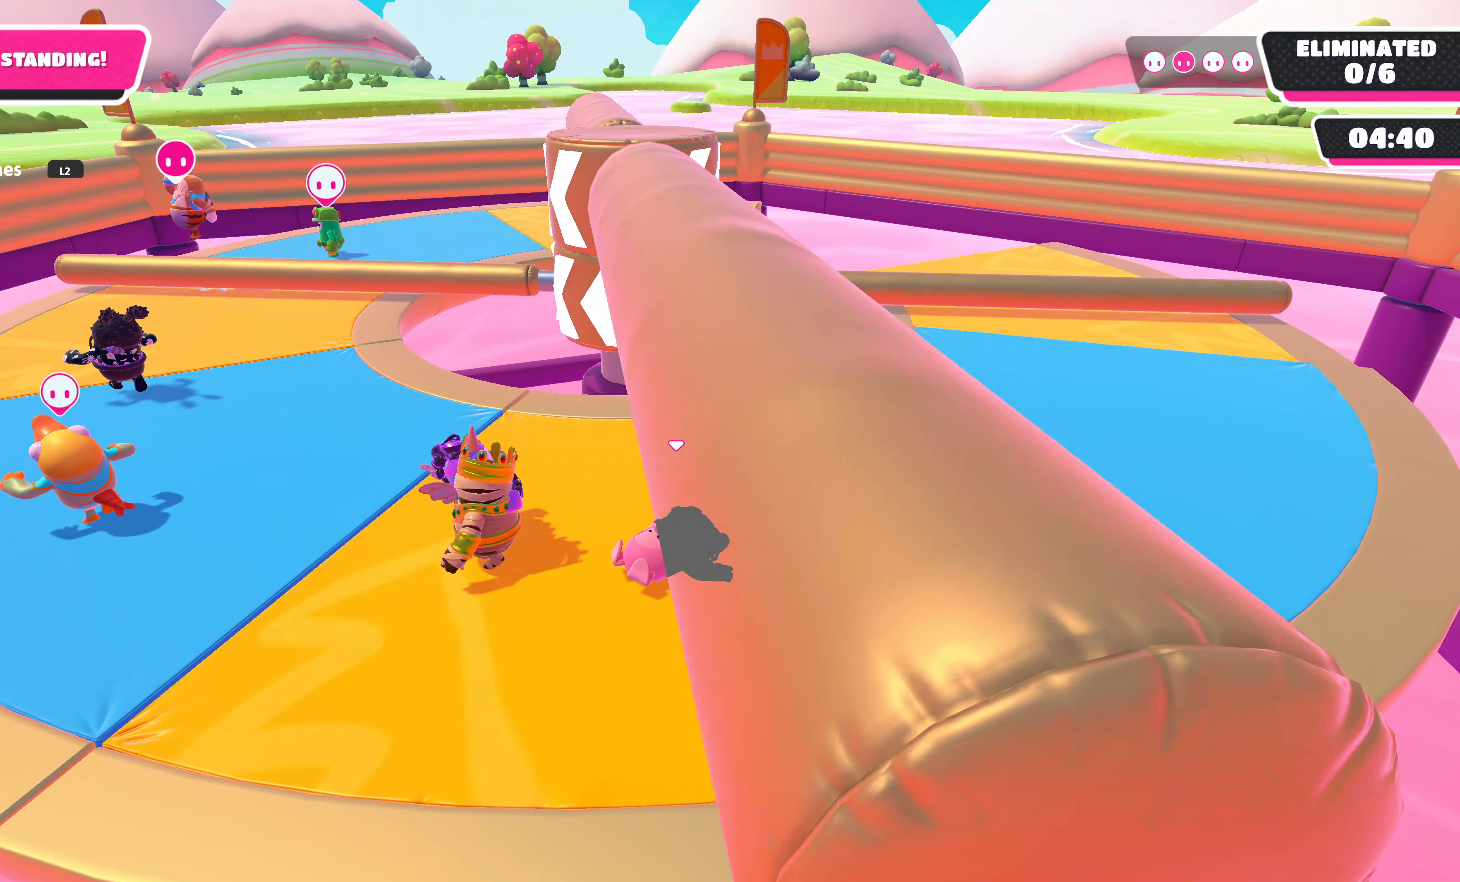
{"buttons": [], "left_stick": "center", "right_stick": "center", "events": []}
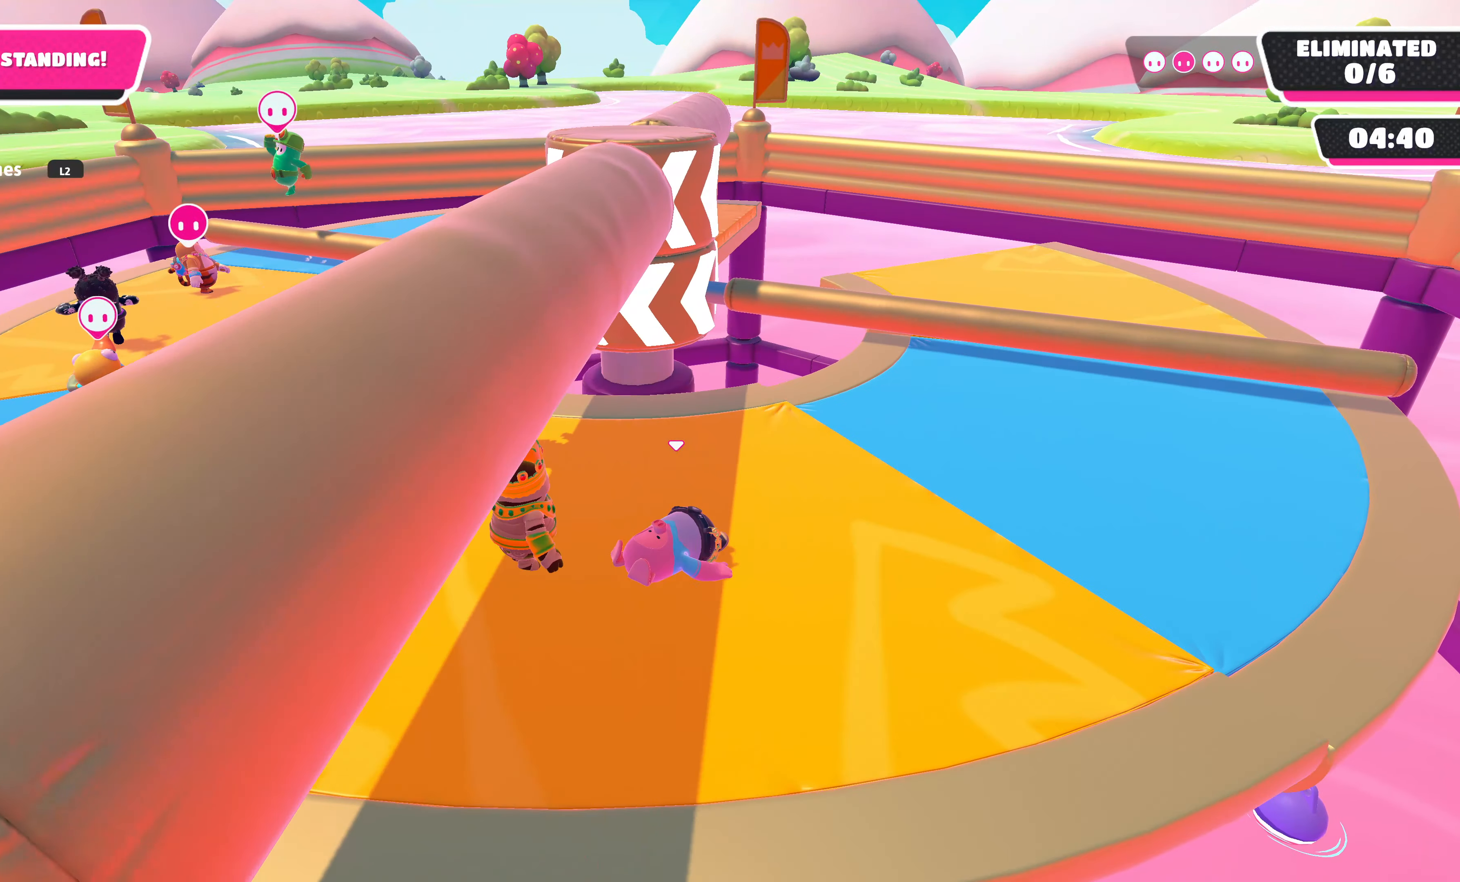
{"buttons": [], "left_stick": "center", "right_stick": "center", "events": []}
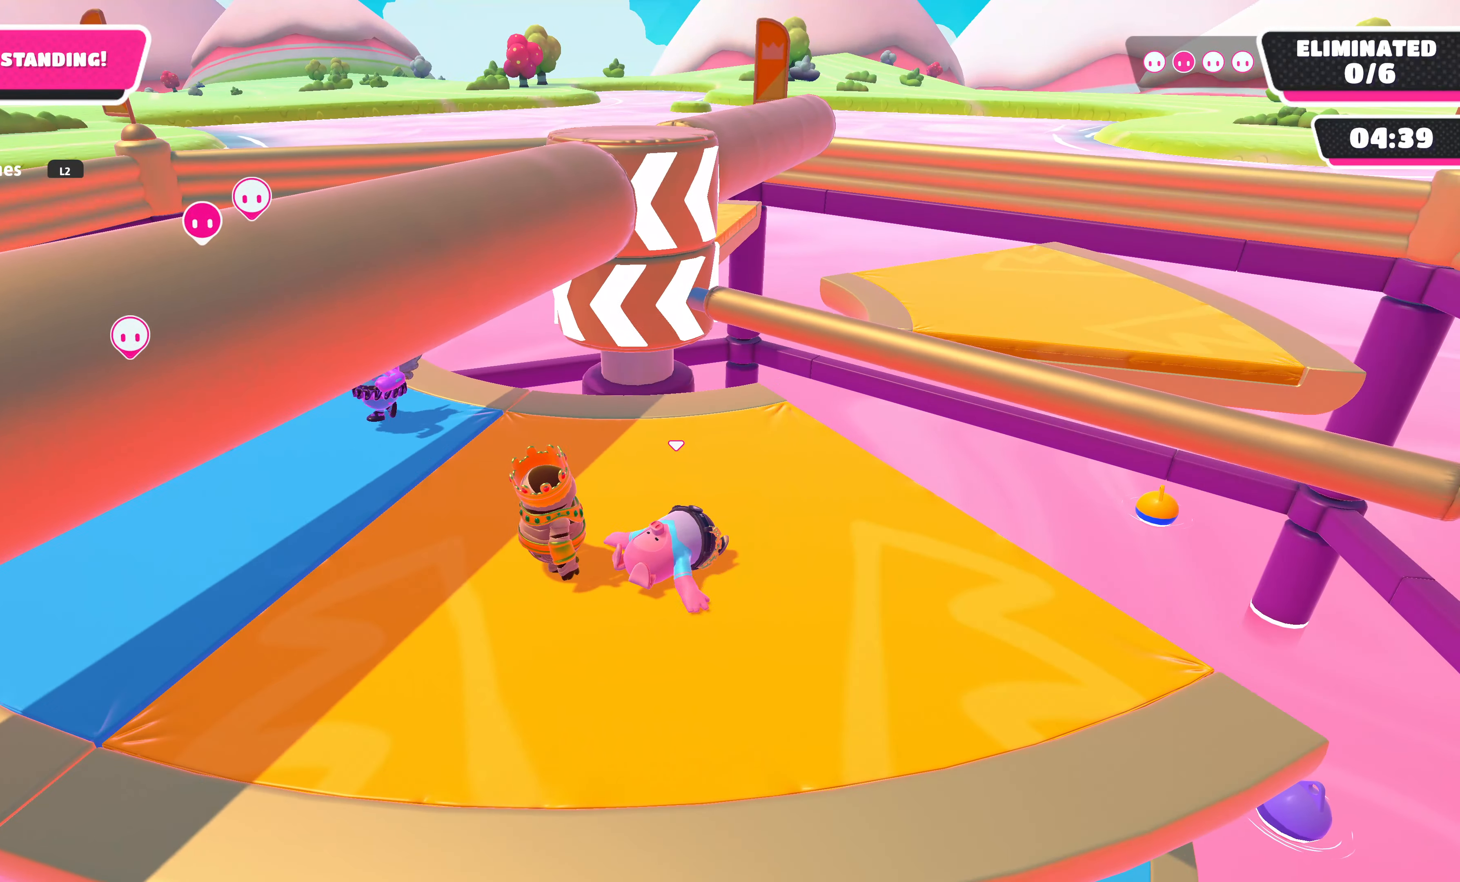
{"buttons": [], "left_stick": "up-left", "right_stick": "center", "events": [[50, "left_stick", "down-left"], [450, "left_stick", "up-left"]]}
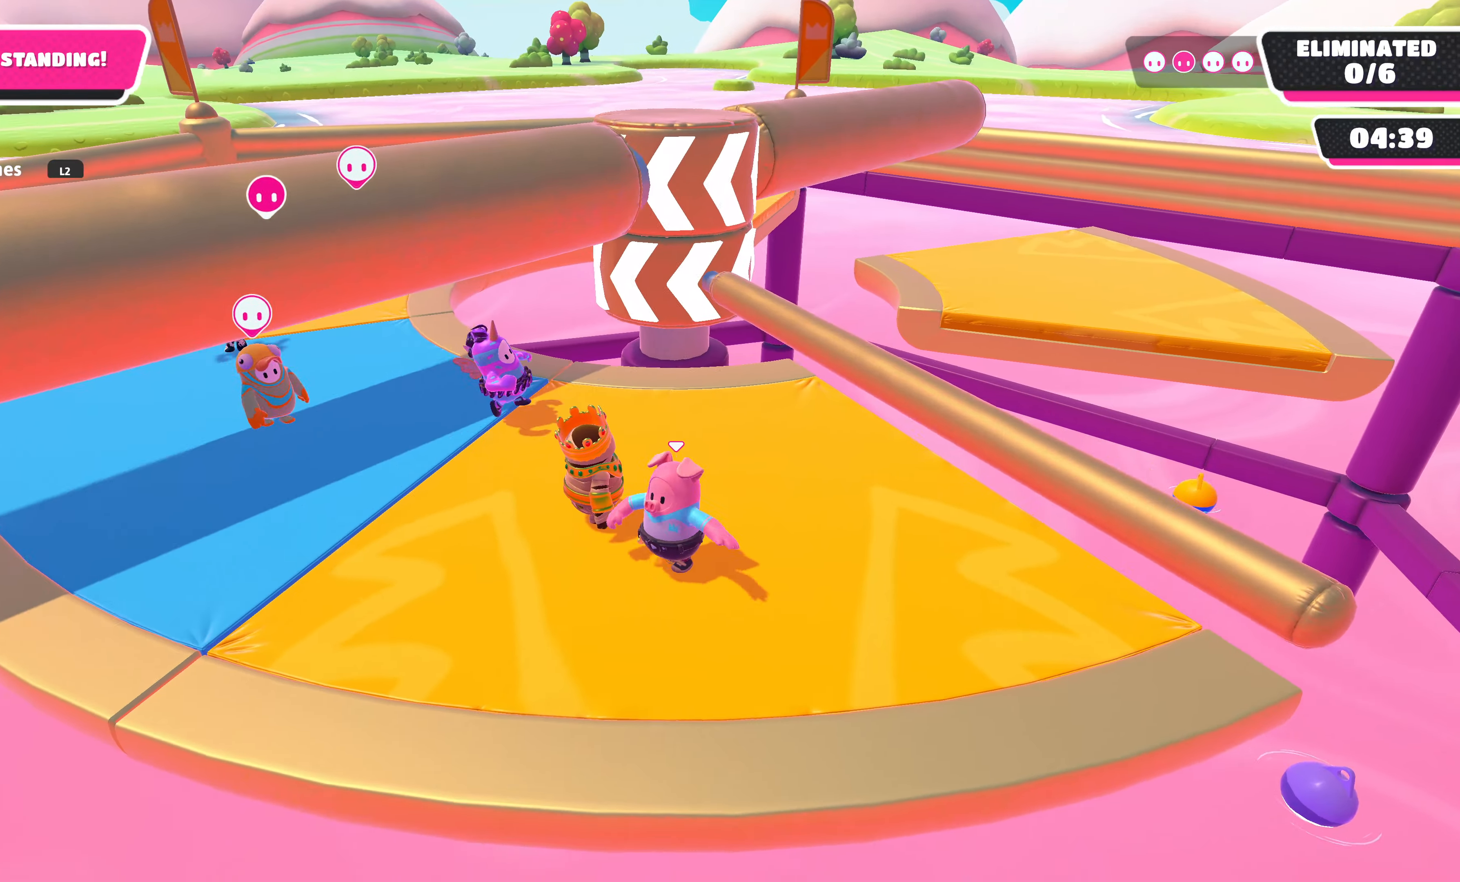
{"buttons": ["CROSS"], "left_stick": "up-right", "right_stick": "center", "events": [[166, "R2", "down"], [216, "left_stick", "up"], [400, "left_stick", "up-right"], [466, "CROSS", "down"], [466, "R2", "up"]]}
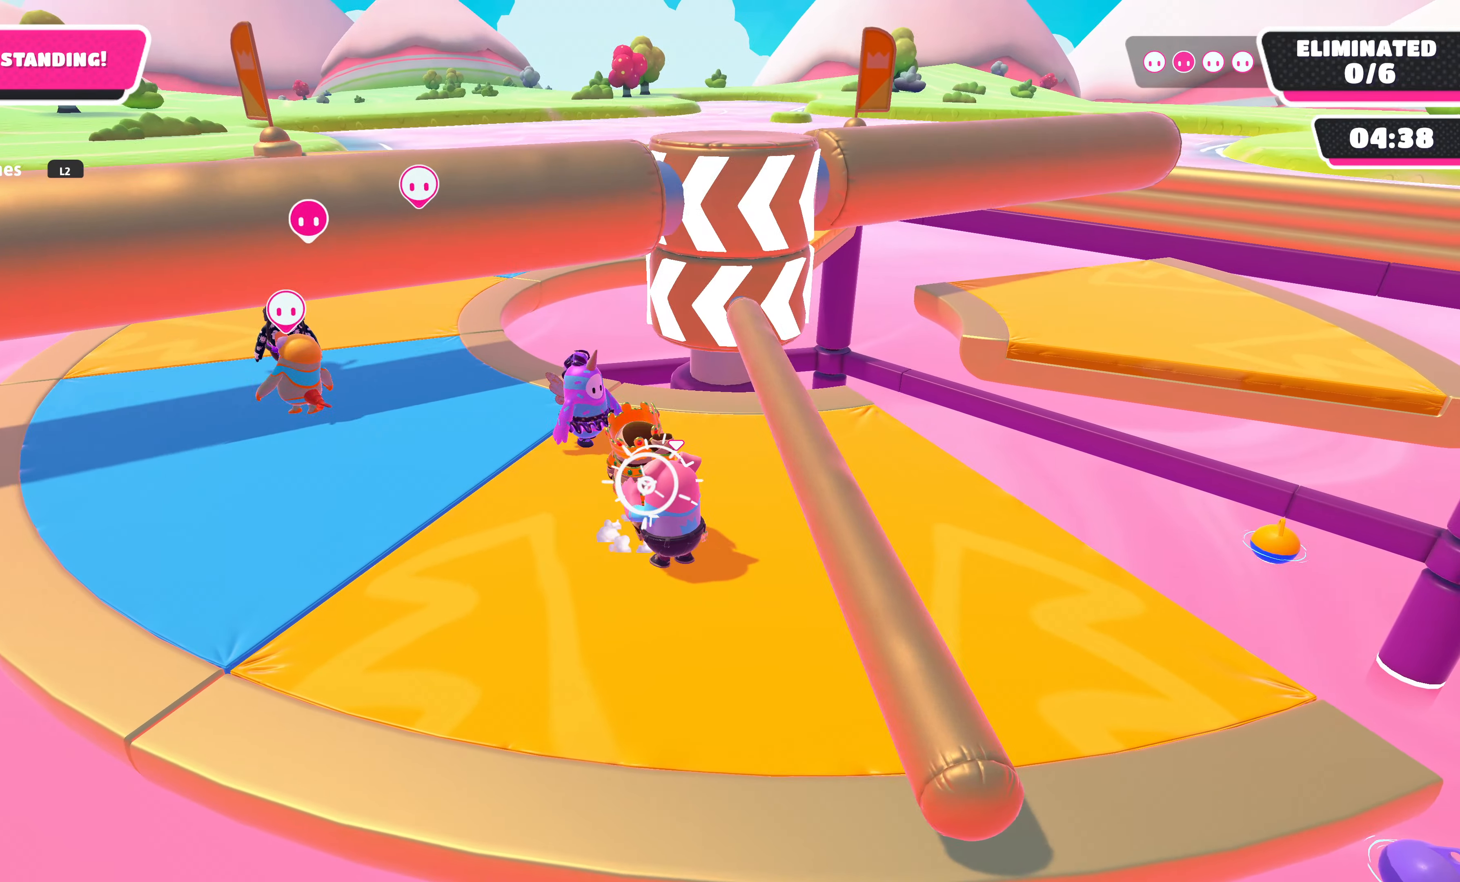
{"buttons": [], "left_stick": "down-right", "right_stick": "center", "events": [[116, "CROSS", "up"], [183, "CROSS", "down"], [300, "CROSS", "up"], [350, "CROSS", "down"], [400, "left_stick", "right"], [500, "CROSS", "up"], [500, "left_stick", "down-right"]]}
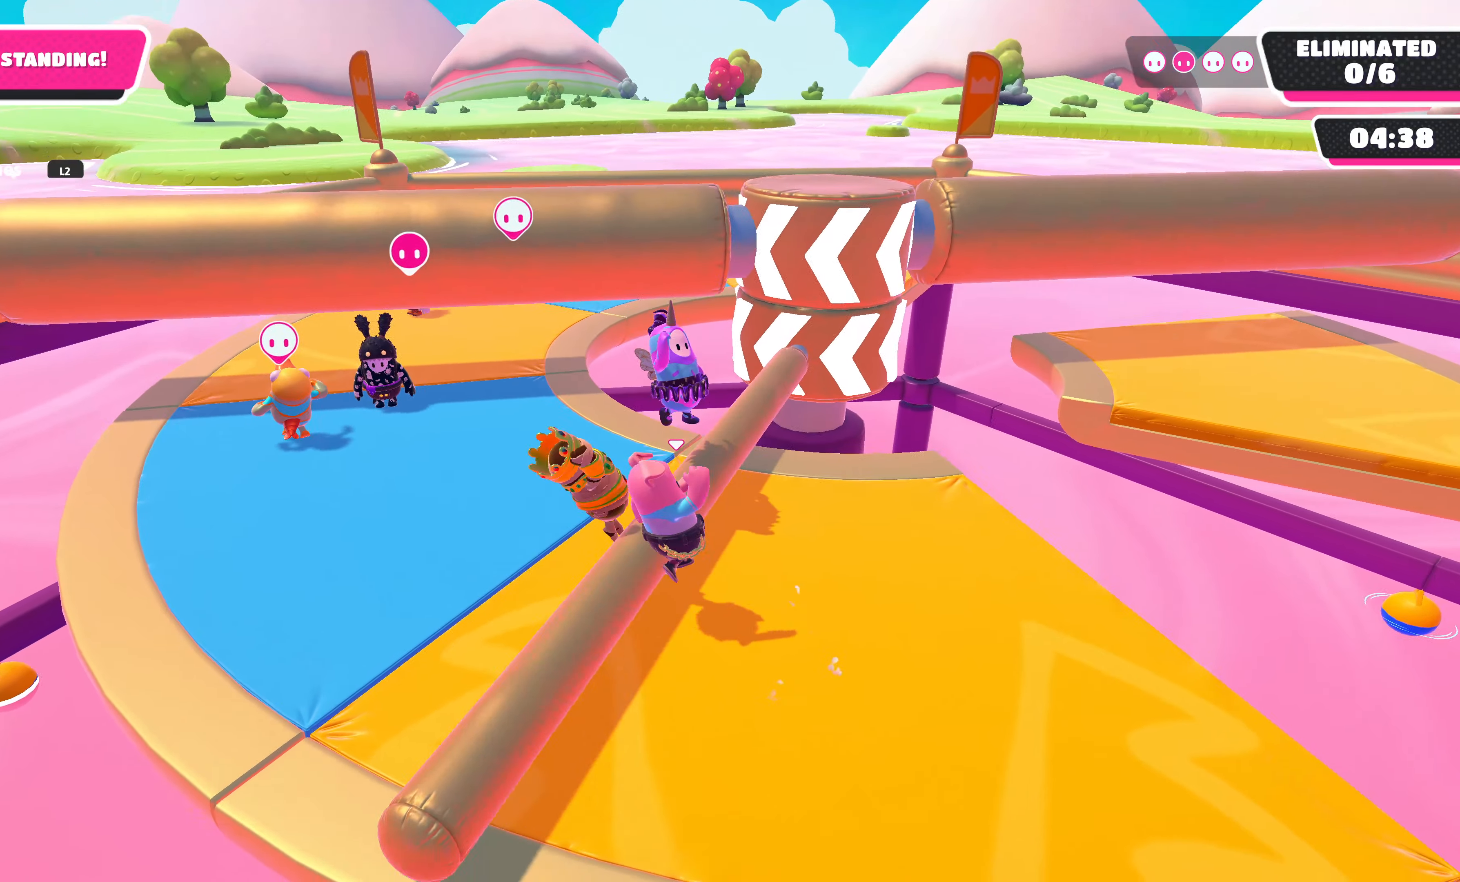
{"buttons": [], "left_stick": "center", "right_stick": "center", "events": [[50, "CROSS", "down"], [133, "CROSS", "up"], [350, "left_stick", "center"]]}
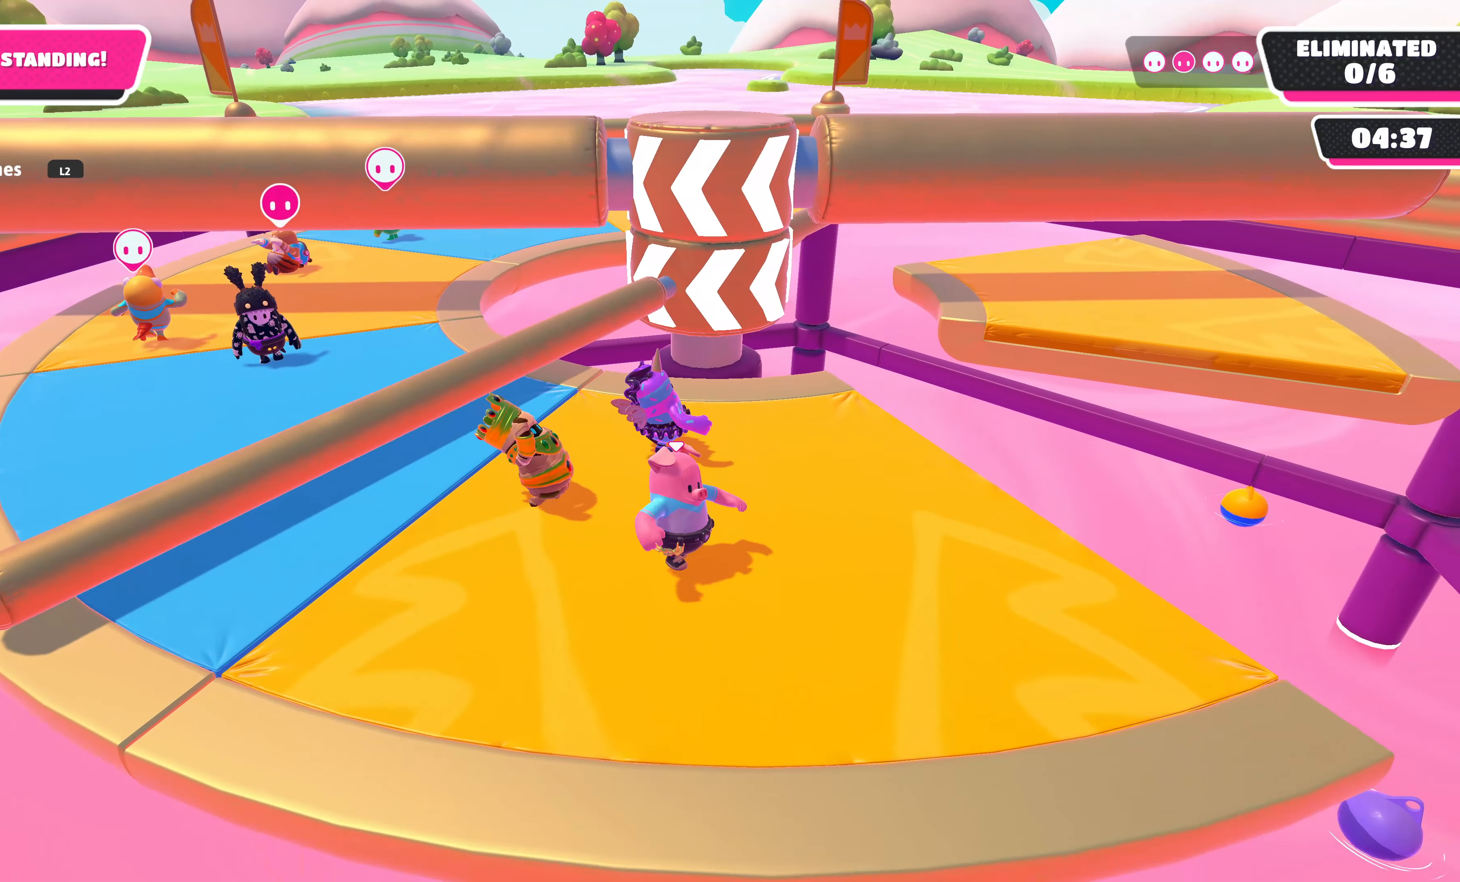
{"buttons": [], "left_stick": "center", "right_stick": "center", "events": [[250, "DPAD_DOWN", "down"], [366, "DPAD_DOWN", "up"]]}
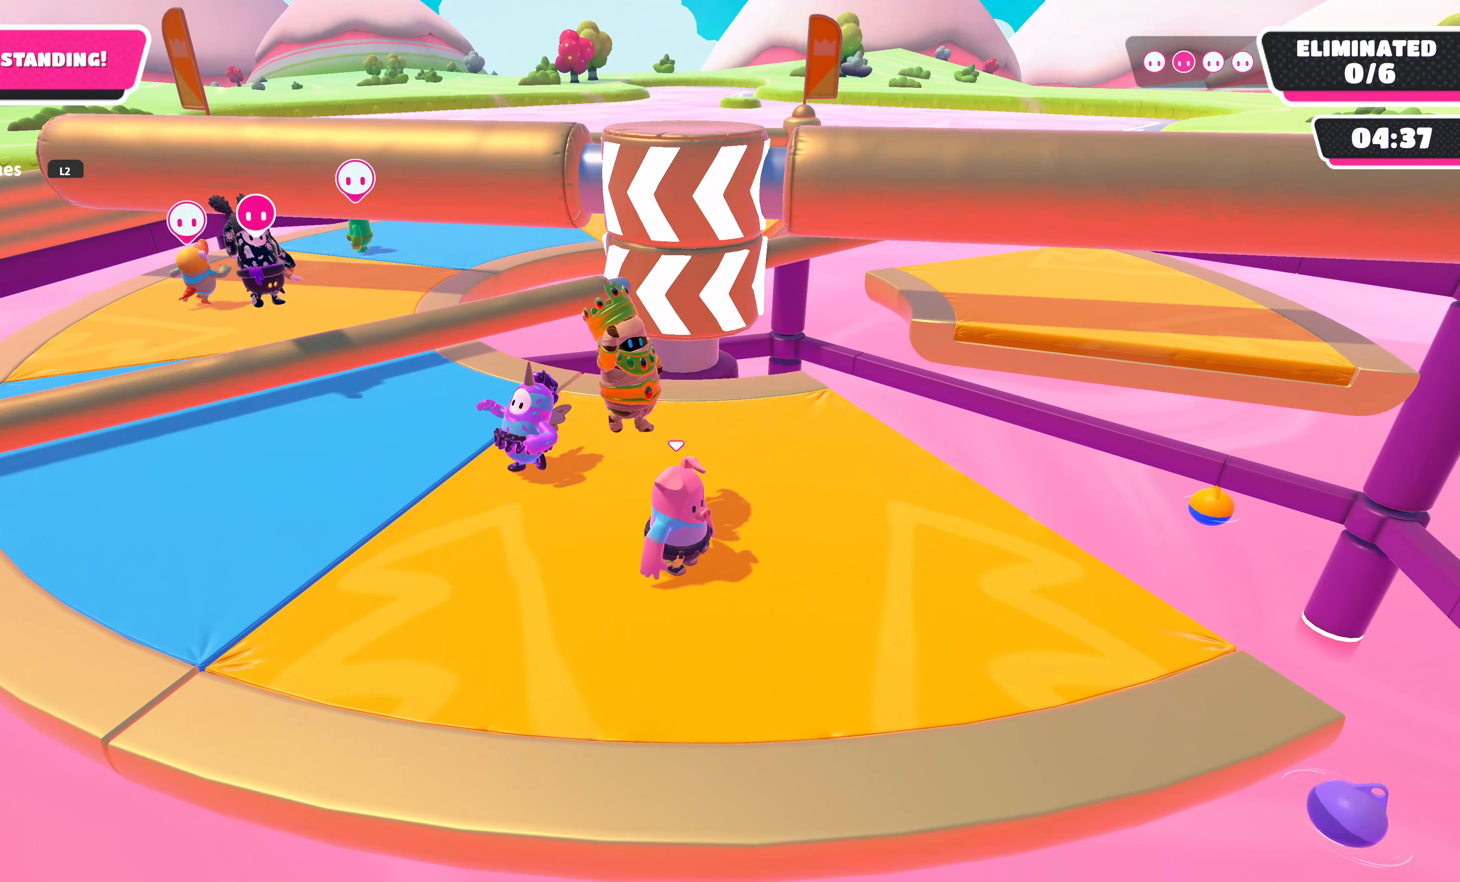
{"buttons": [], "left_stick": "center", "right_stick": "center", "events": [[166, "DPAD_DOWN", "down"], [283, "DPAD_DOWN", "up"]]}
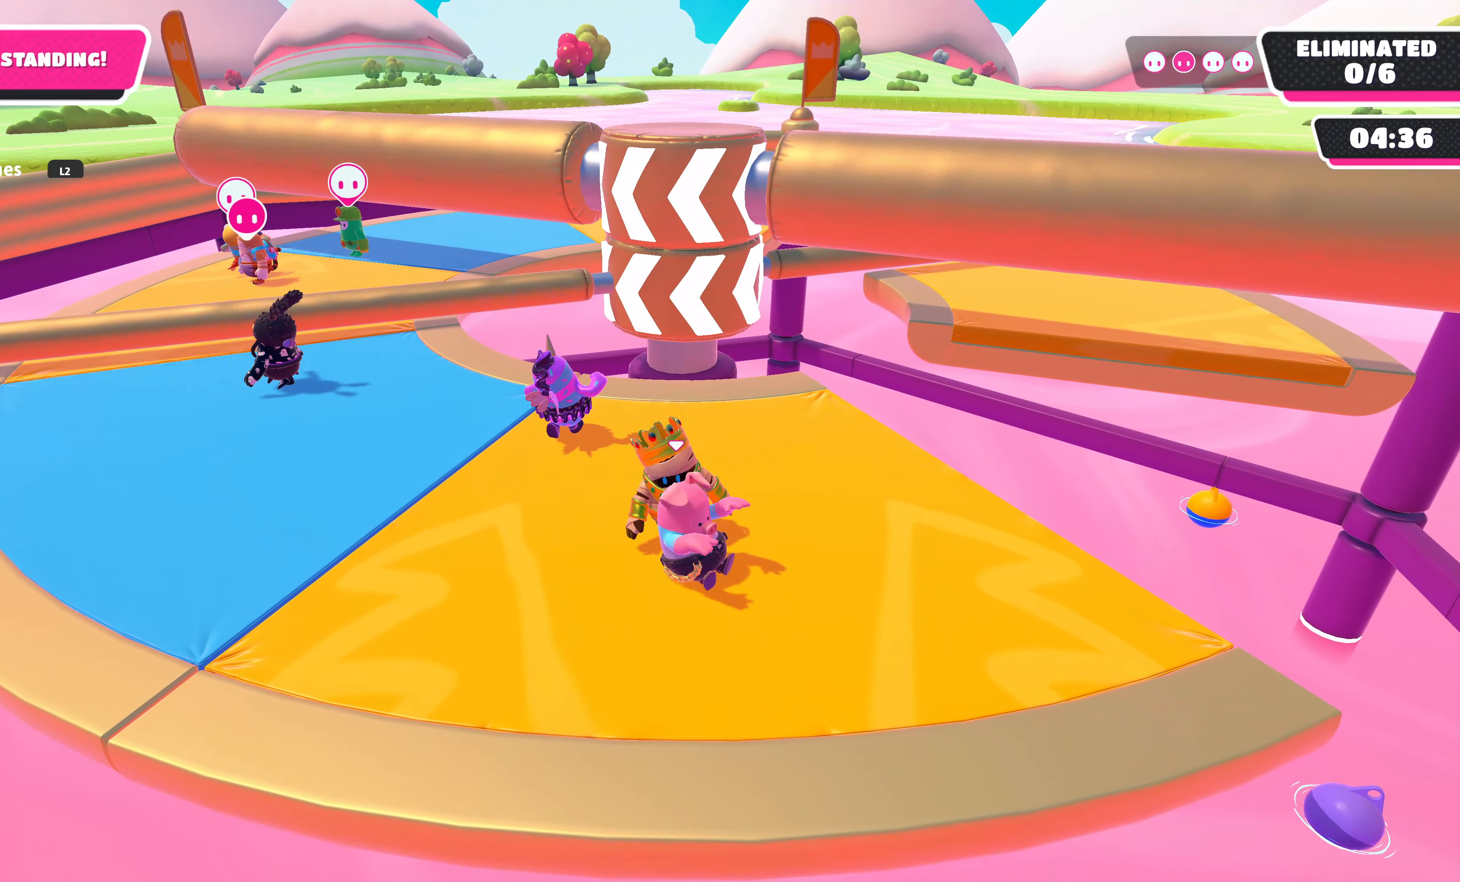
{"buttons": [], "left_stick": "center", "right_stick": "center", "events": []}
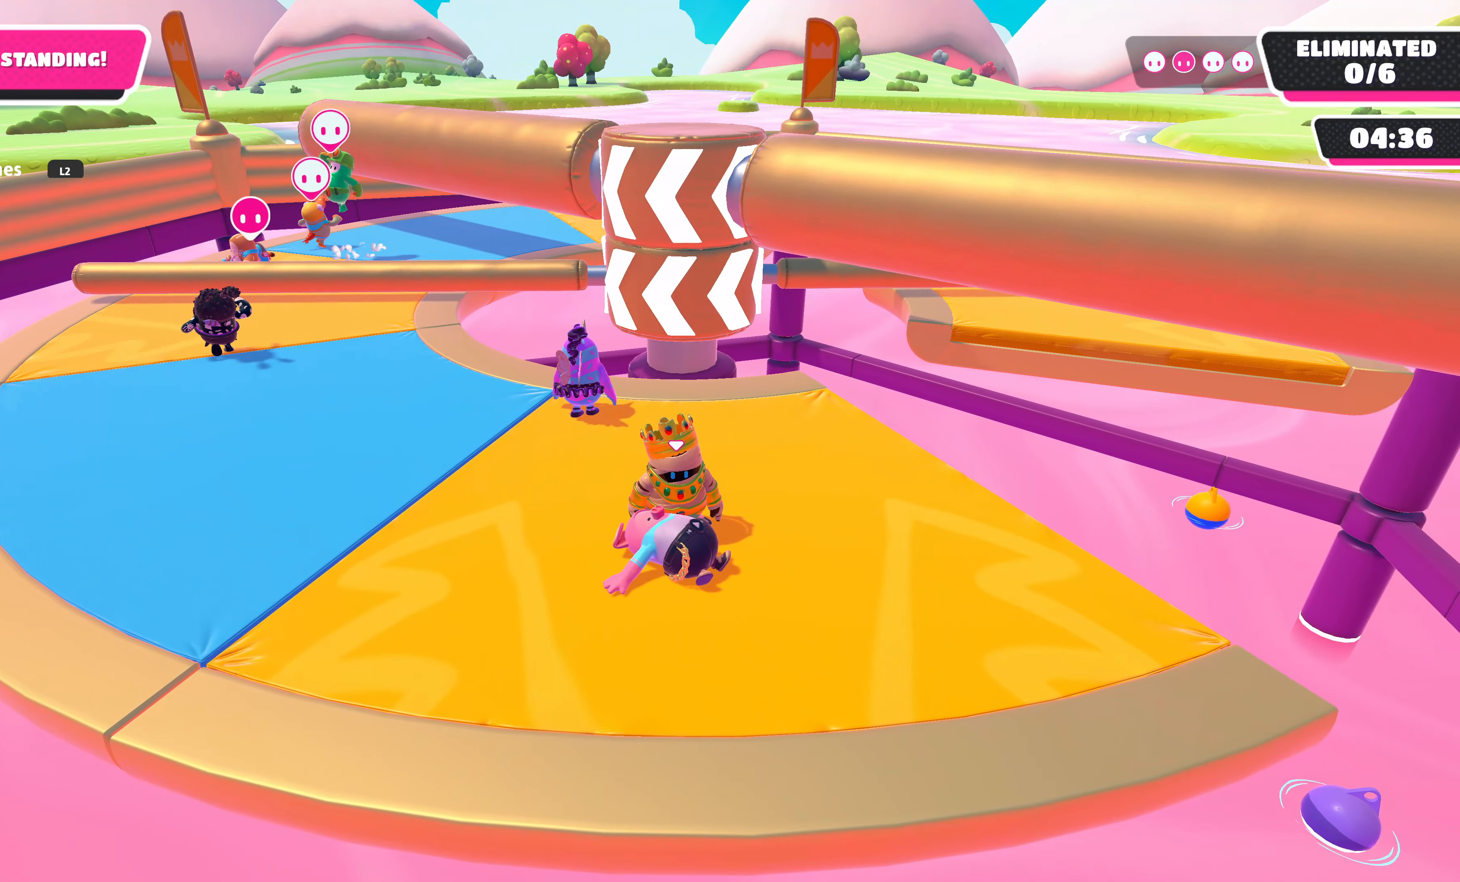
{"buttons": [], "left_stick": "center", "right_stick": "center", "events": []}
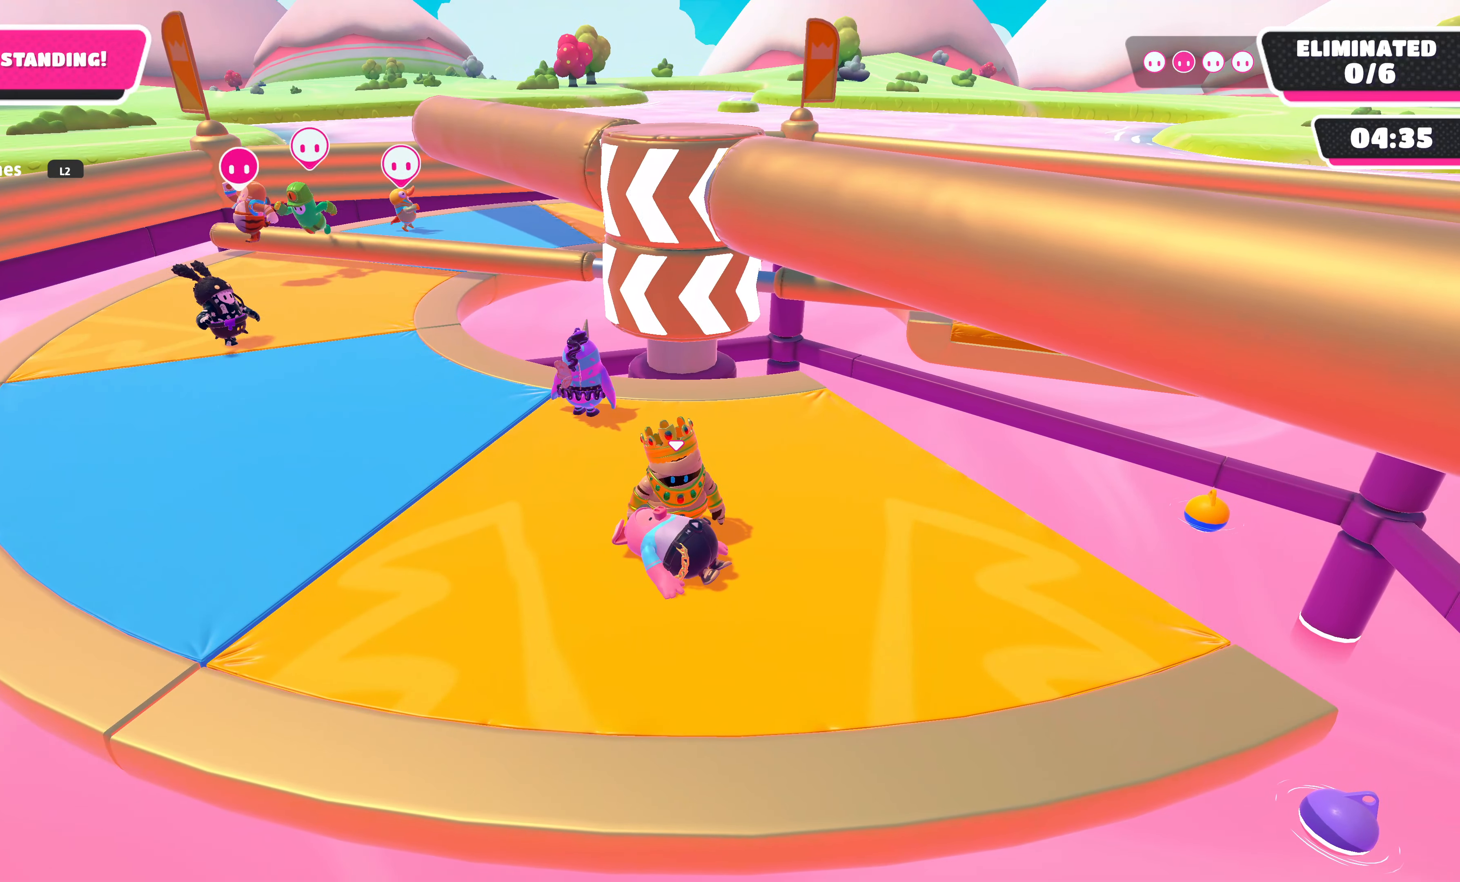
{"buttons": [], "left_stick": "center", "right_stick": "center", "events": []}
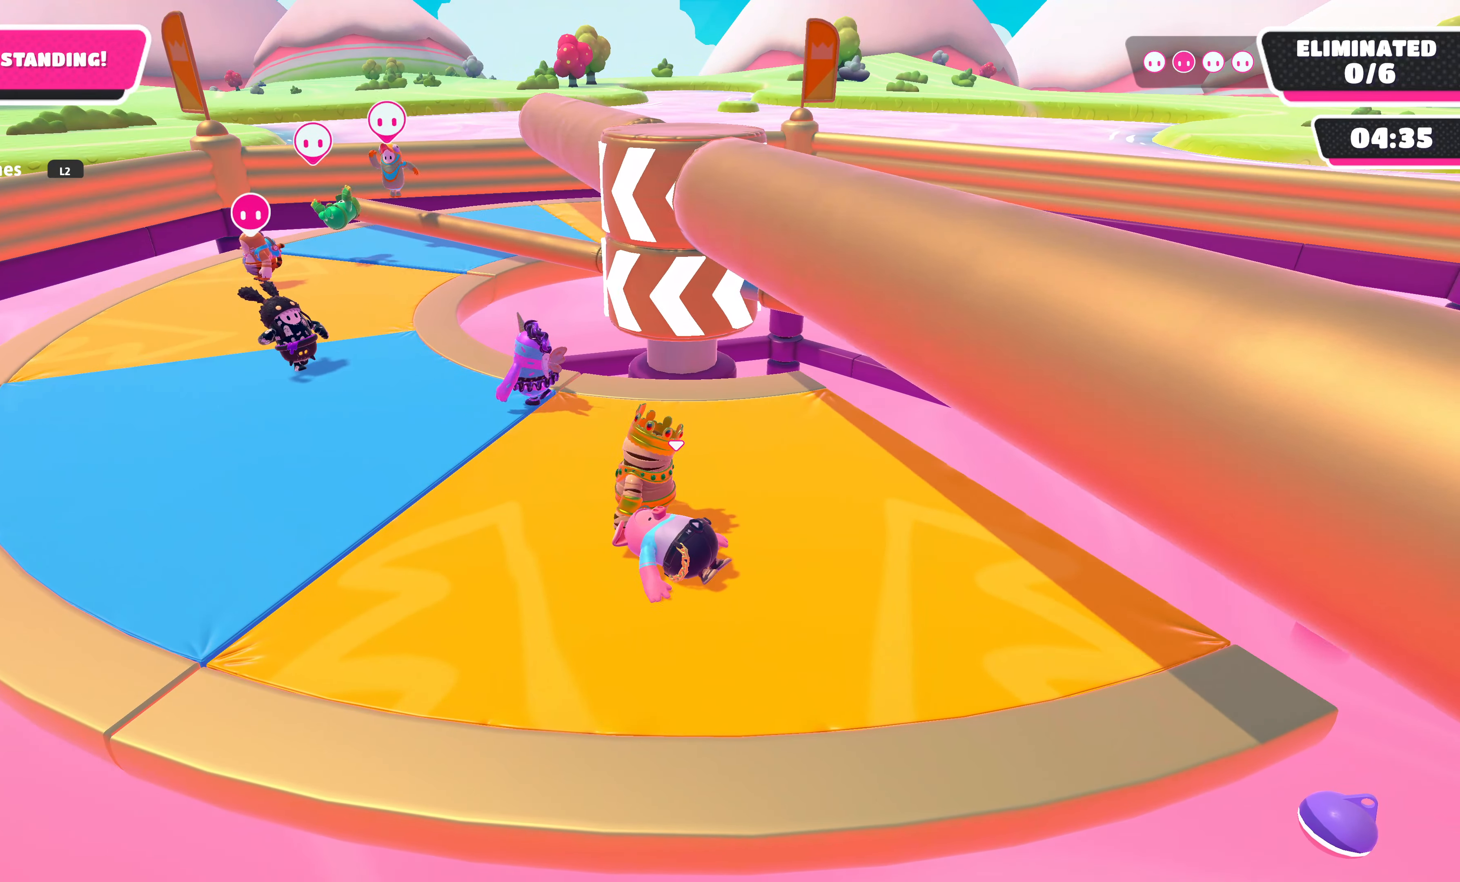
{"buttons": [], "left_stick": "center", "right_stick": "center", "events": [[266, "right_stick", "up-left"], [433, "right_stick", "center"]]}
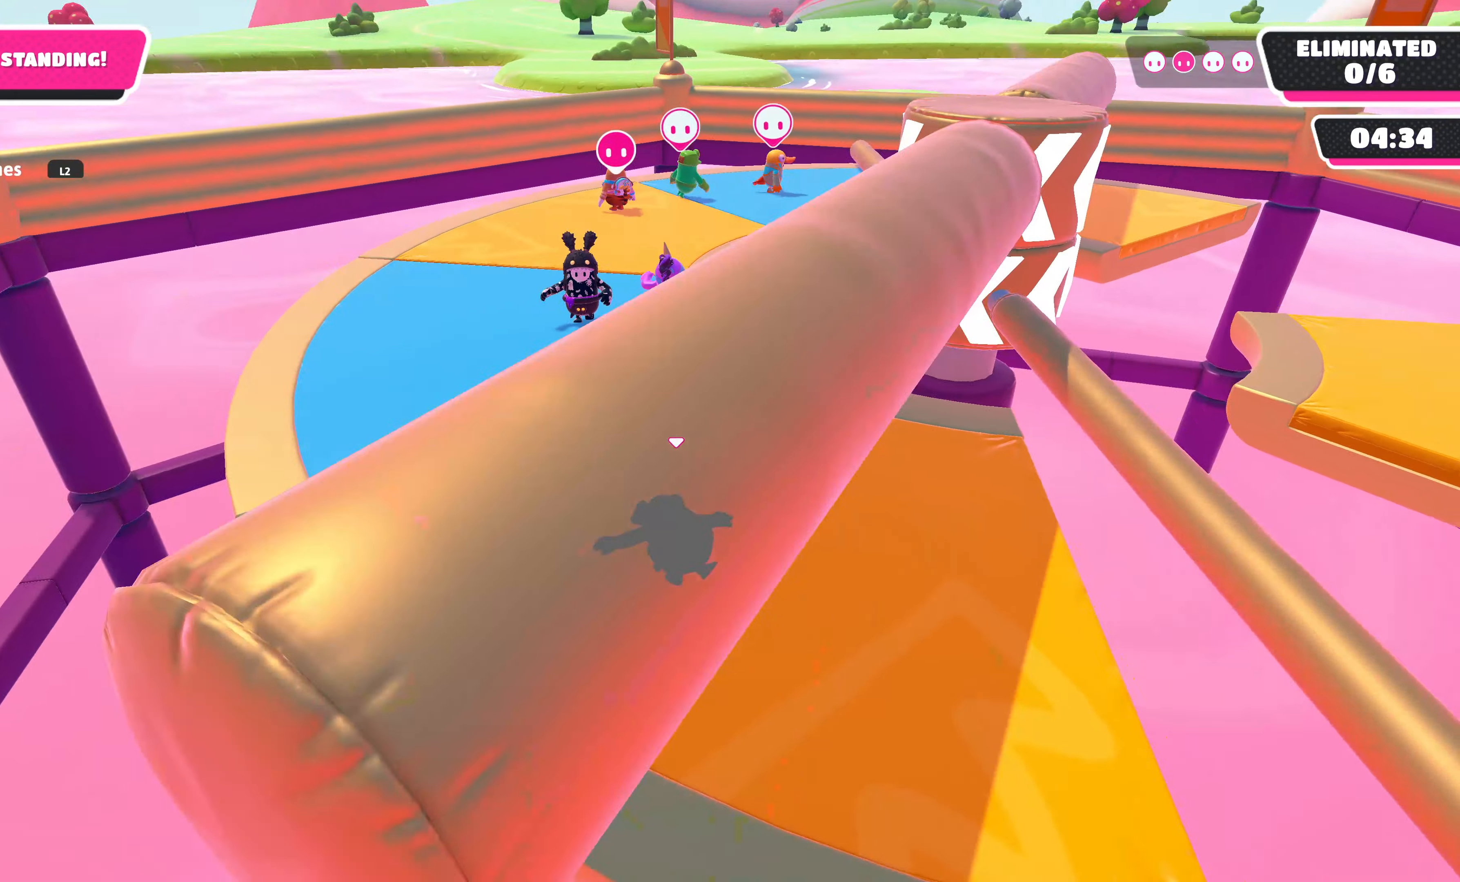
{"buttons": [], "left_stick": "center", "right_stick": "center", "events": []}
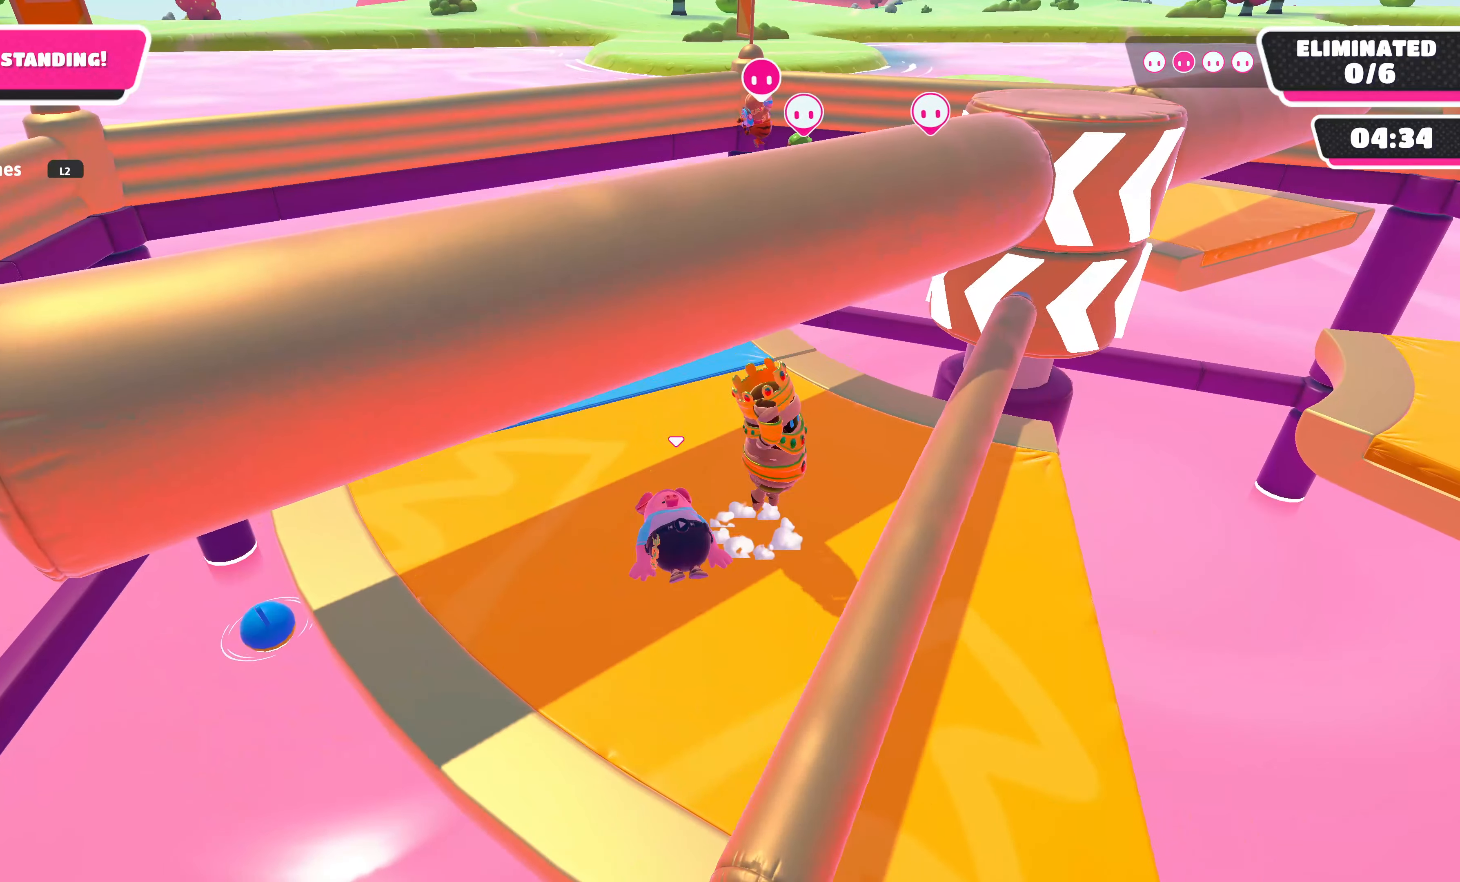
{"buttons": [], "left_stick": "center", "right_stick": "center", "events": [[150, "CROSS", "down"], [250, "CROSS", "up"]]}
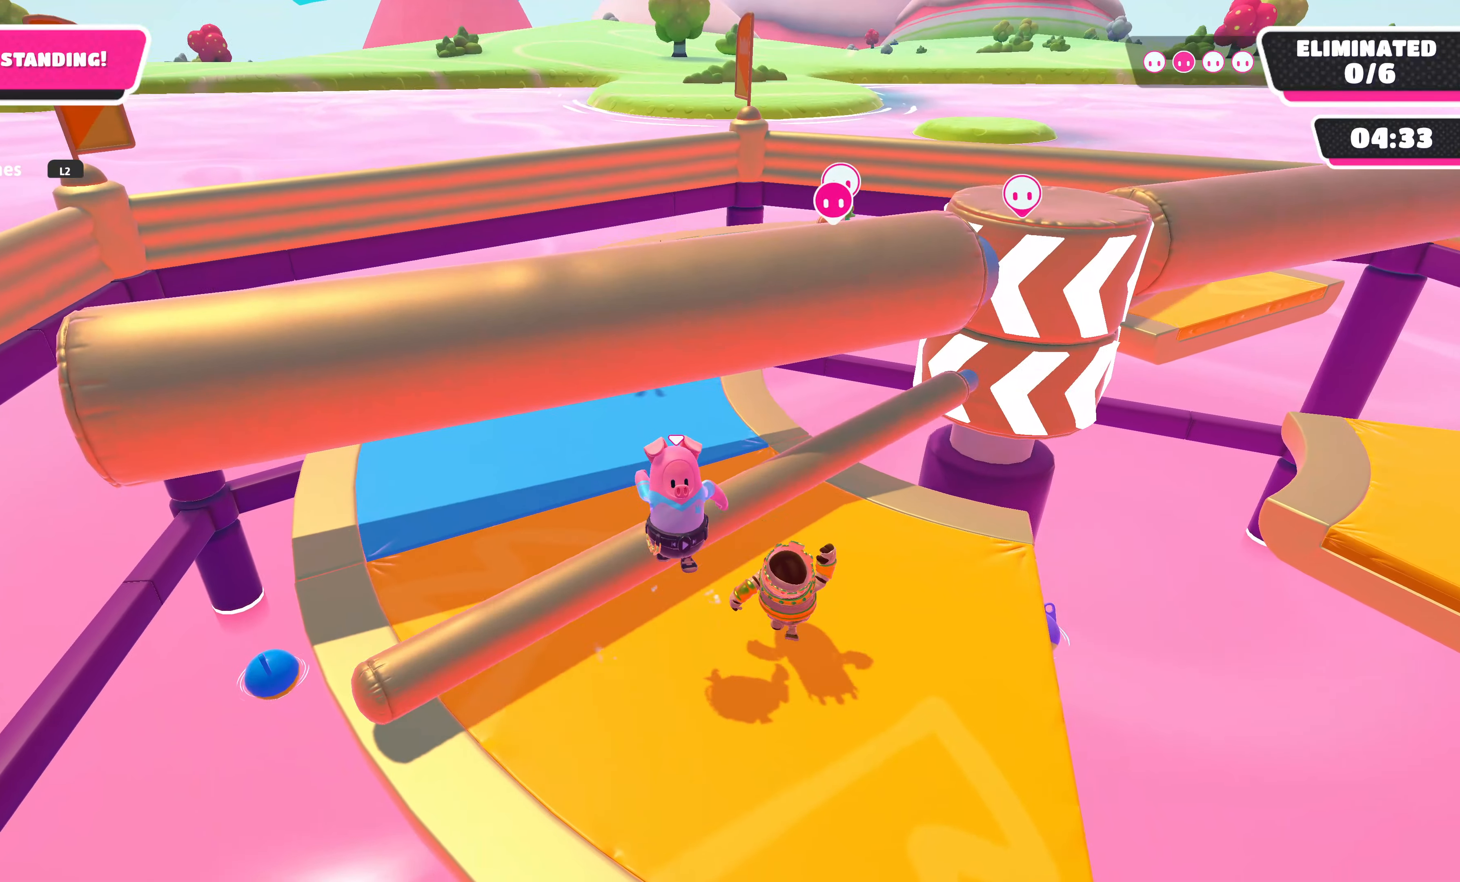
{"buttons": ["DPAD_UP"], "left_stick": "center", "right_stick": "center", "events": [[250, "DPAD_UP", "down"], [433, "DPAD_UP", "up"], [483, "DPAD_UP", "down"]]}
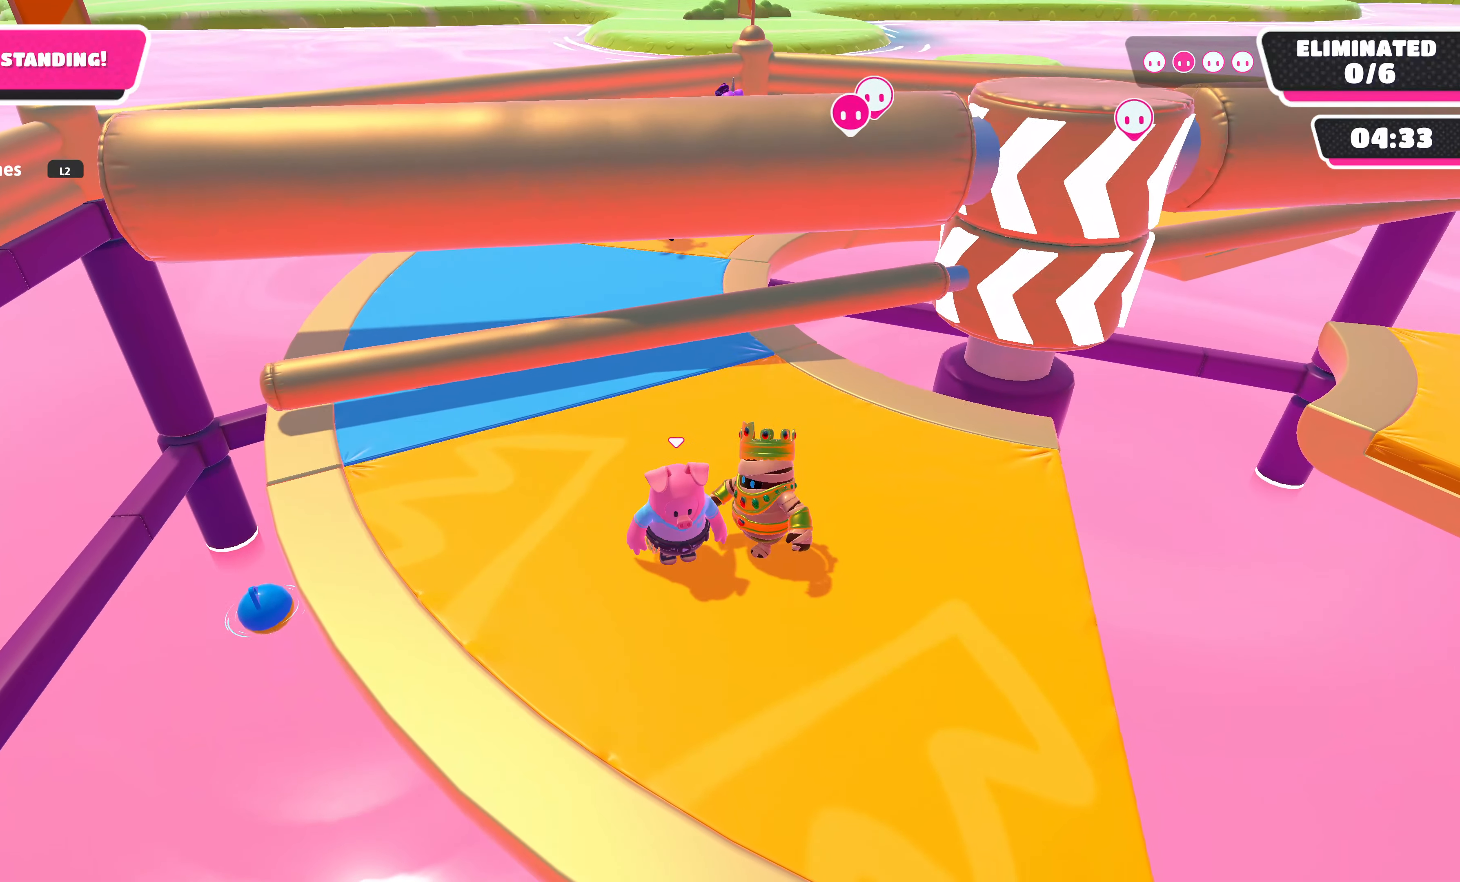
{"buttons": [], "left_stick": "center", "right_stick": "center", "events": [[117, "DPAD_UP", "up"]]}
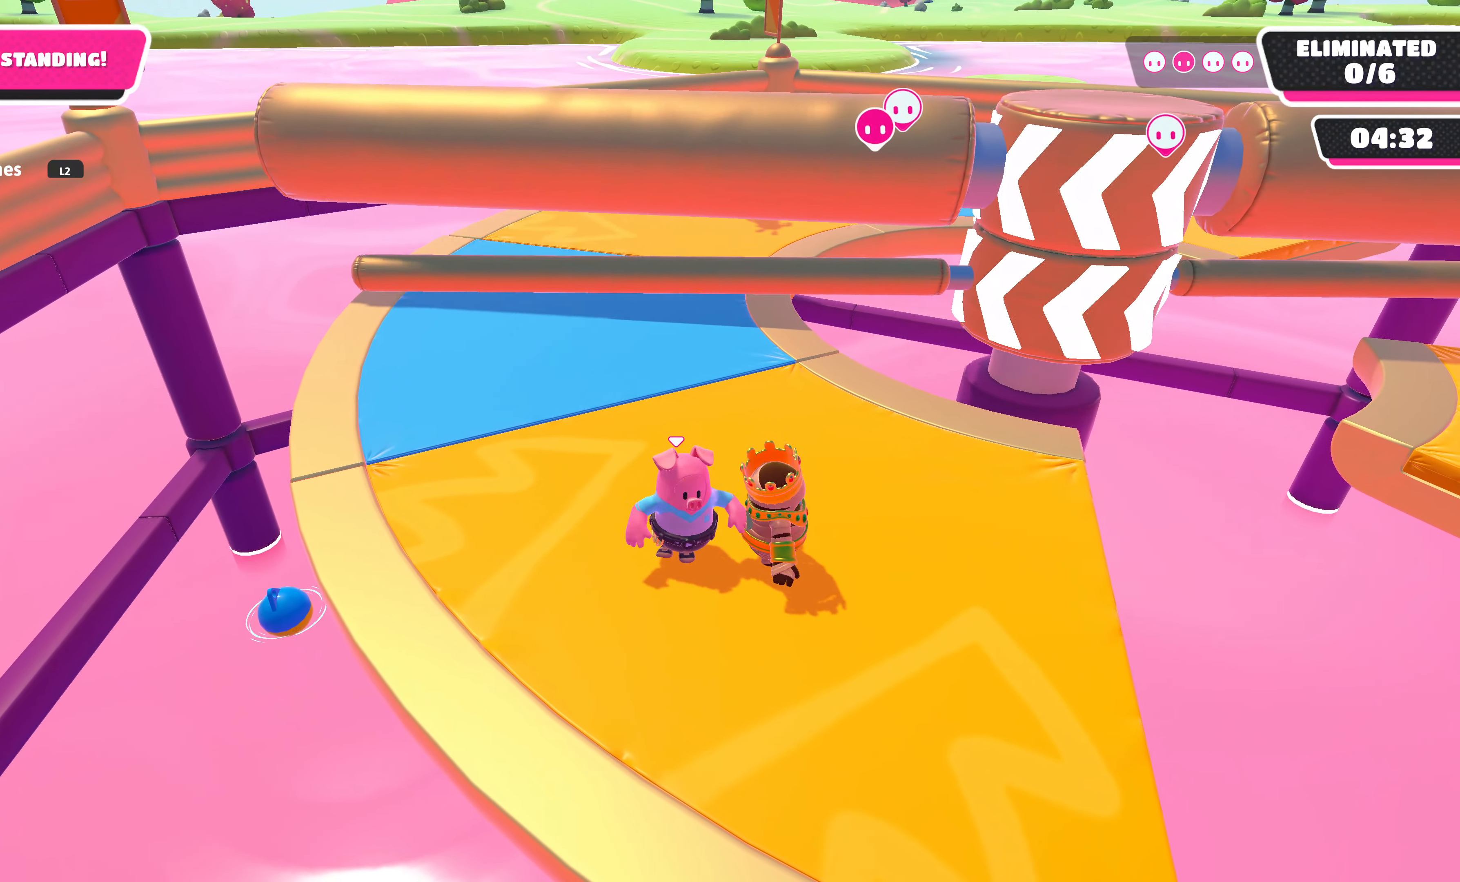
{"buttons": [], "left_stick": "center", "right_stick": "center", "events": [[150, "DPAD_UP", "down"], [200, "right_stick", "right"], [267, "DPAD_UP", "up"], [450, "right_stick", "center"]]}
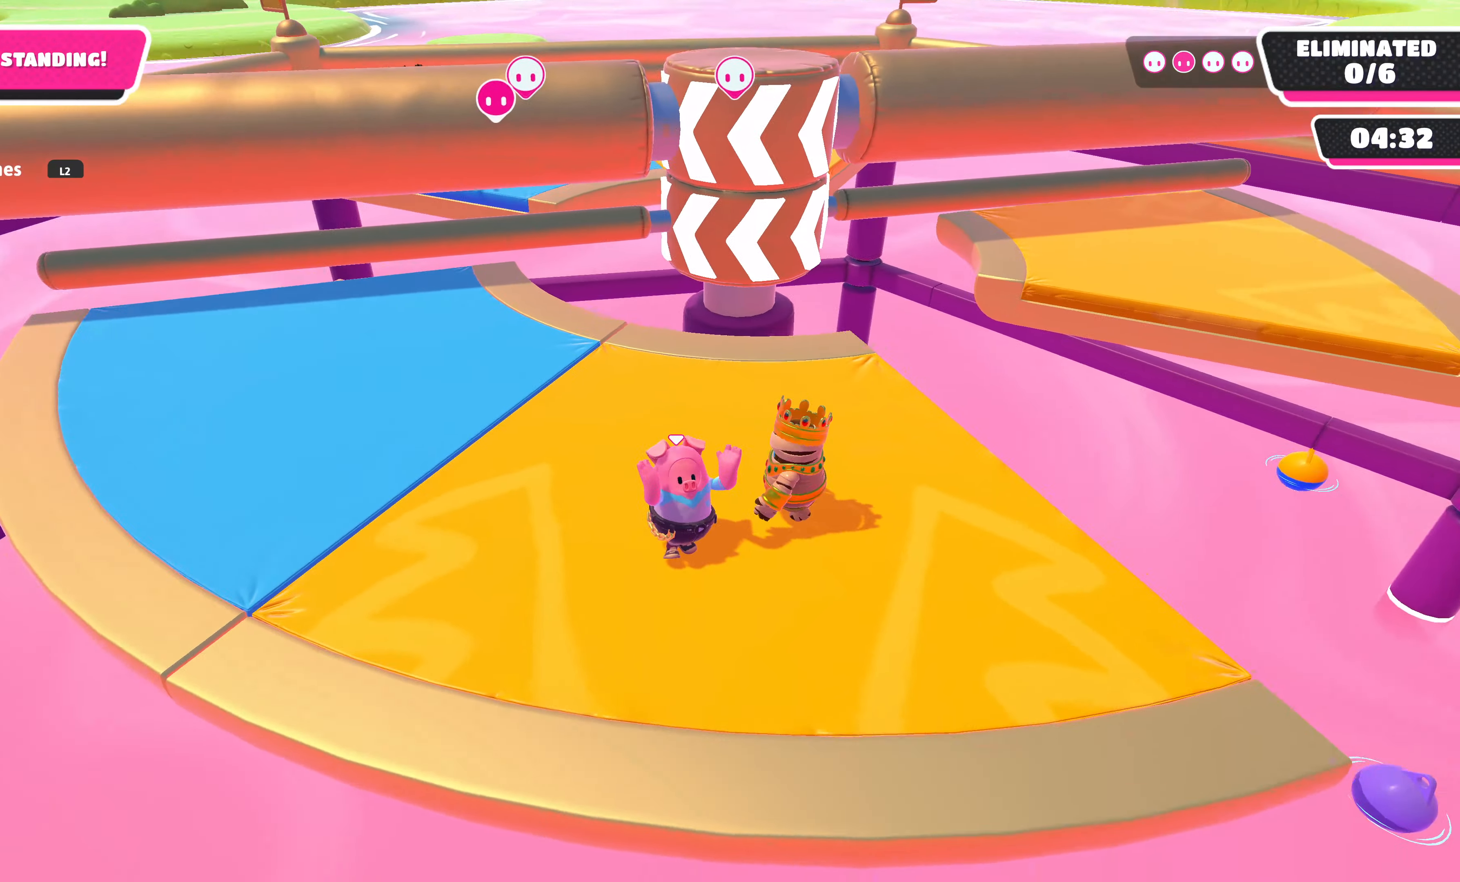
{"buttons": [], "left_stick": "center", "right_stick": "center", "events": []}
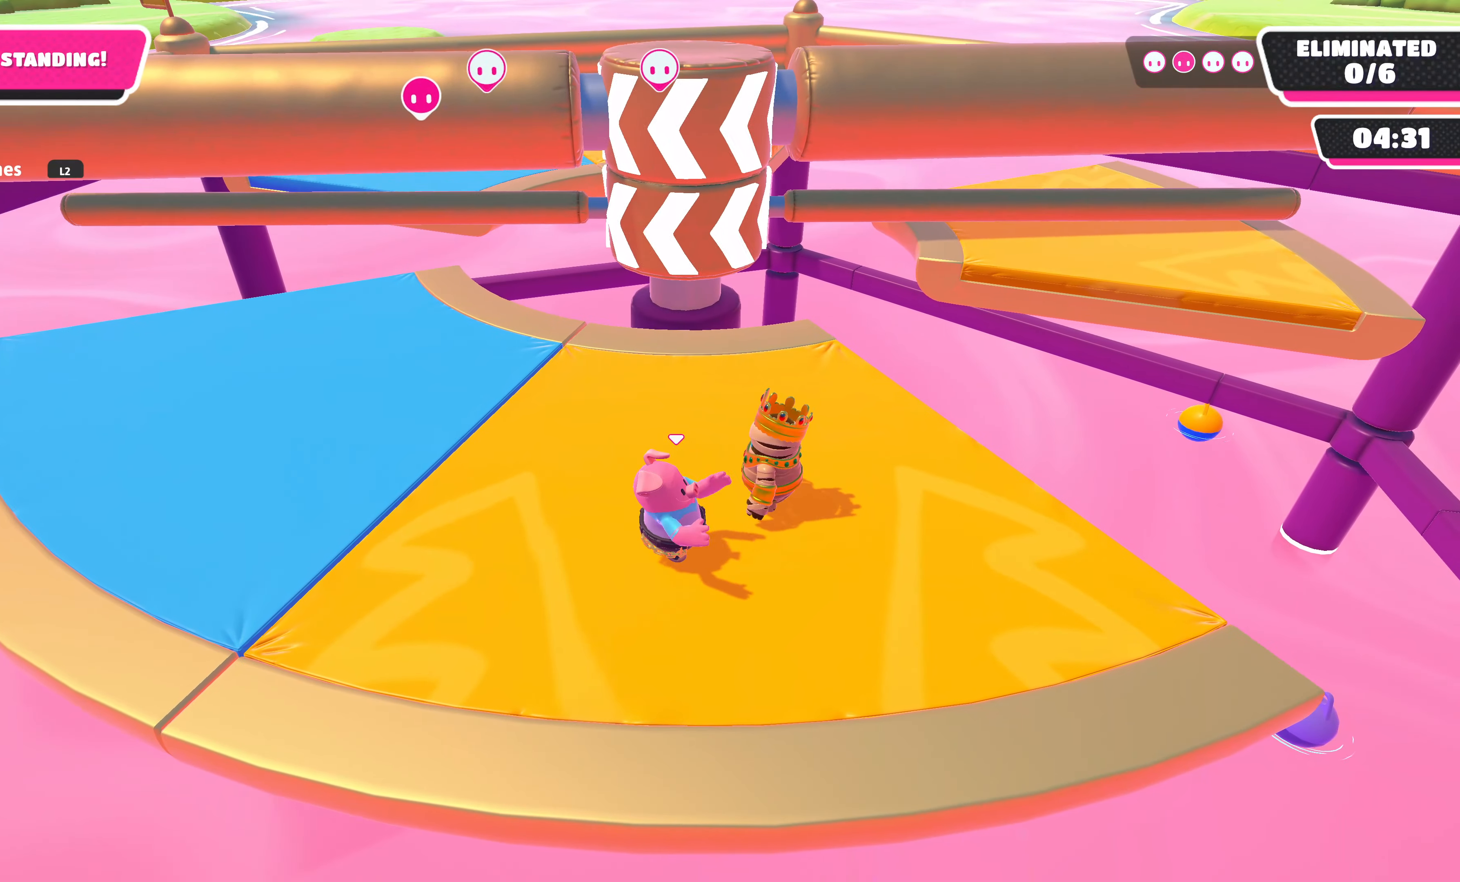
{"buttons": [], "left_stick": "center", "right_stick": "center", "events": []}